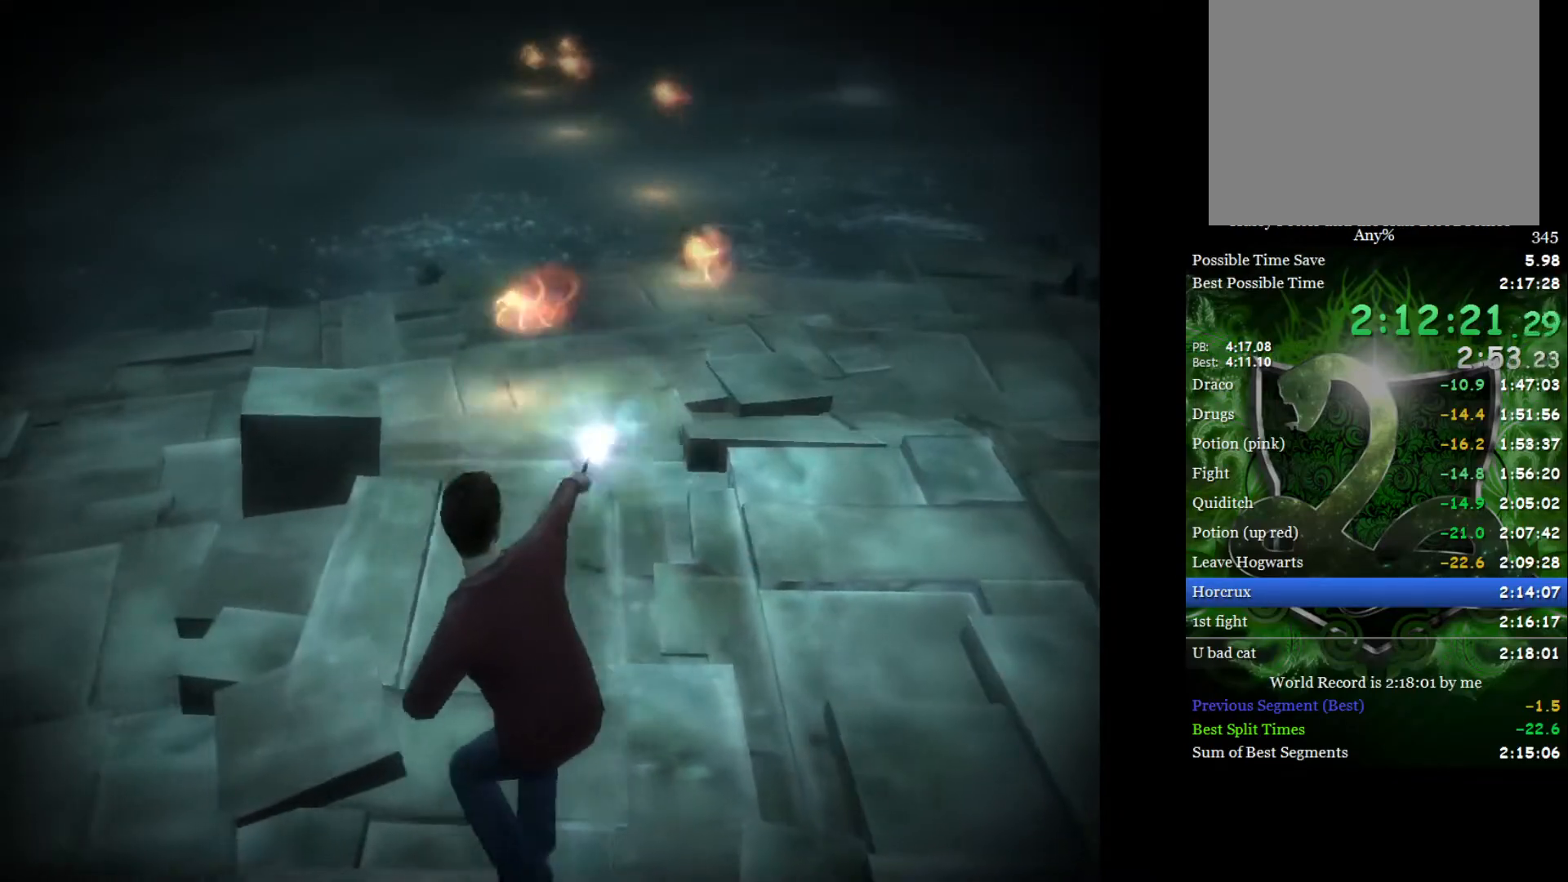
Gameplay with a controller (Xbox layout); each line is a JSON object with the inputs held at the frame after it. "events" lists button and stick changes between this image and that frame as [ms after this image, input, new state], when the widget could be followed in between.
{"buttons": [], "left_stick": "up-right", "right_stick": "center", "events": [[283, "right_stick", "center"], [350, "right_stick", "up"], [467, "right_stick", "center"]]}
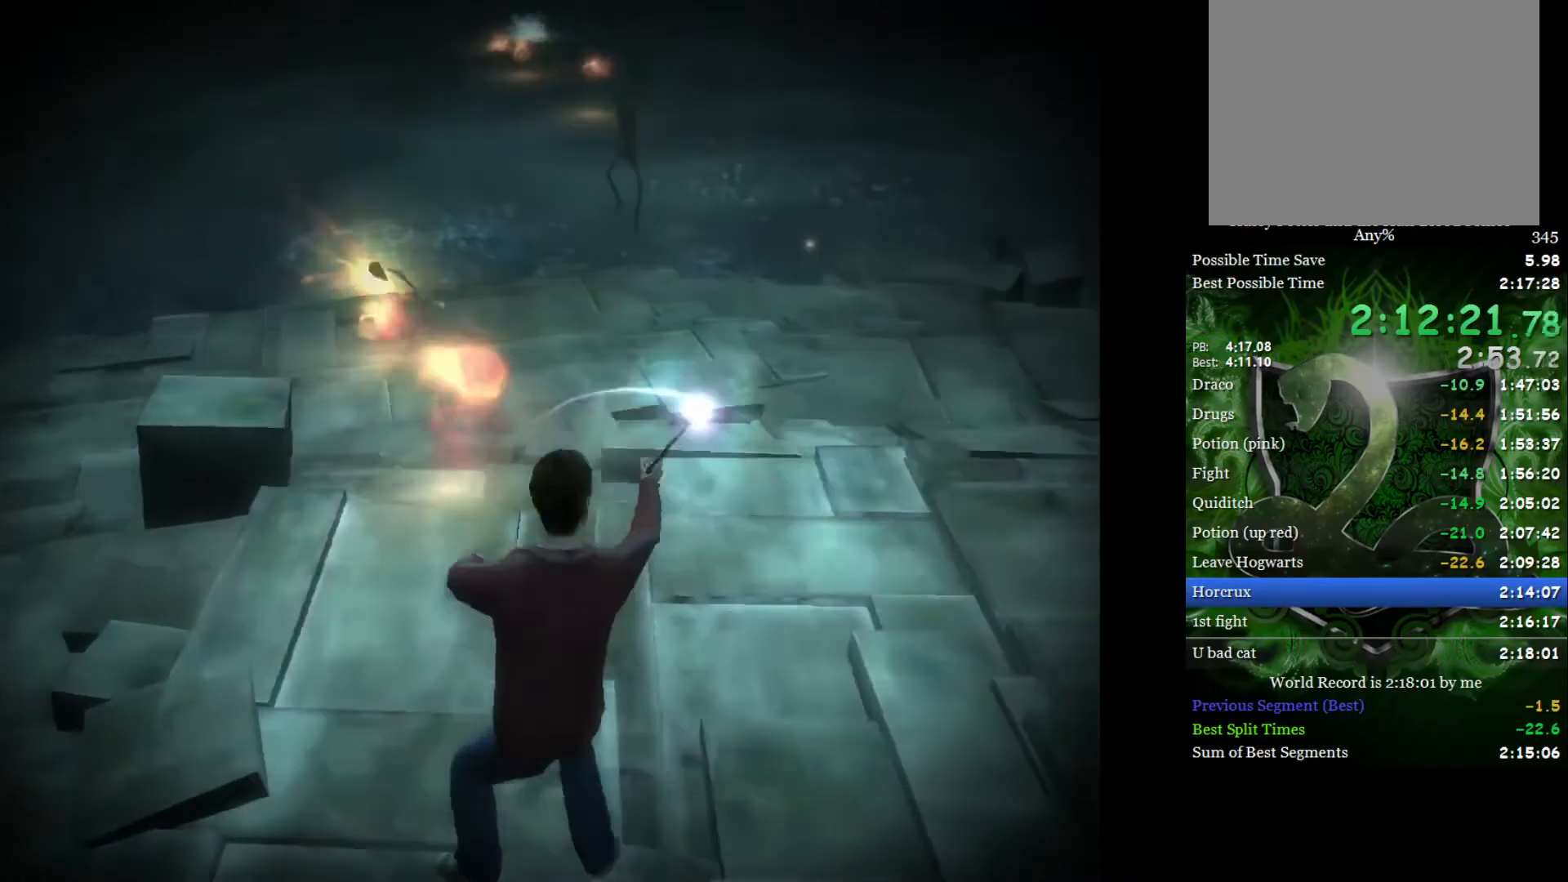
{"buttons": [], "left_stick": "up-right", "right_stick": "up", "events": [[33, "right_stick", "up"], [150, "right_stick", "center"], [217, "right_stick", "up"], [317, "right_stick", "center"], [400, "right_stick", "up"]]}
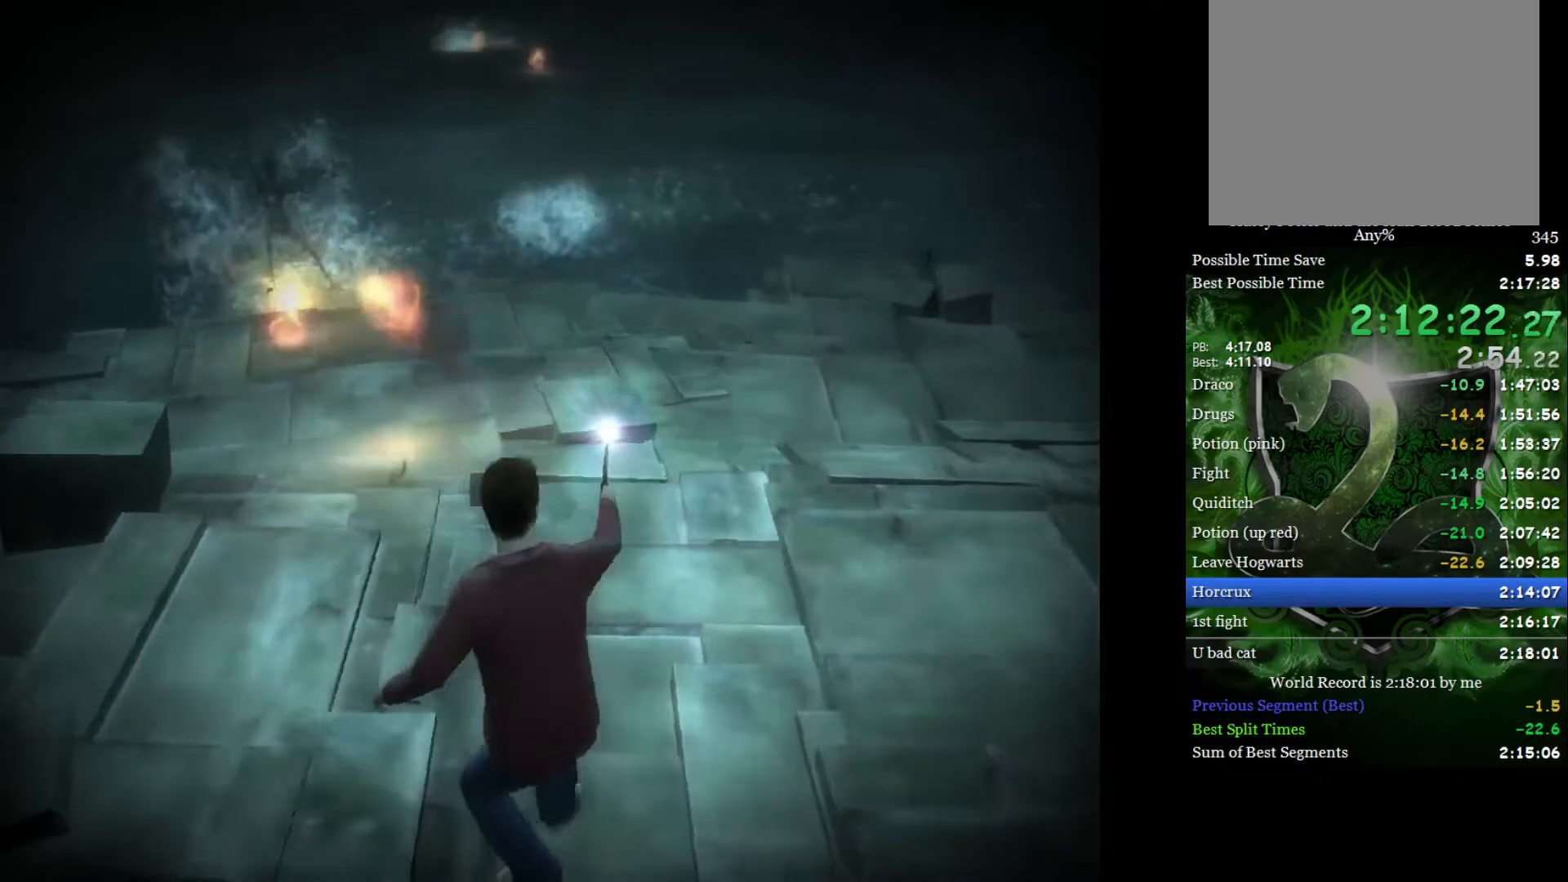
{"buttons": [], "left_stick": "up-left", "right_stick": "up", "events": [[17, "right_stick", "center"], [67, "right_stick", "up"], [167, "right_stick", "center"], [250, "right_stick", "up"], [350, "right_stick", "center"], [433, "right_stick", "up"], [467, "left_stick", "up-left"]]}
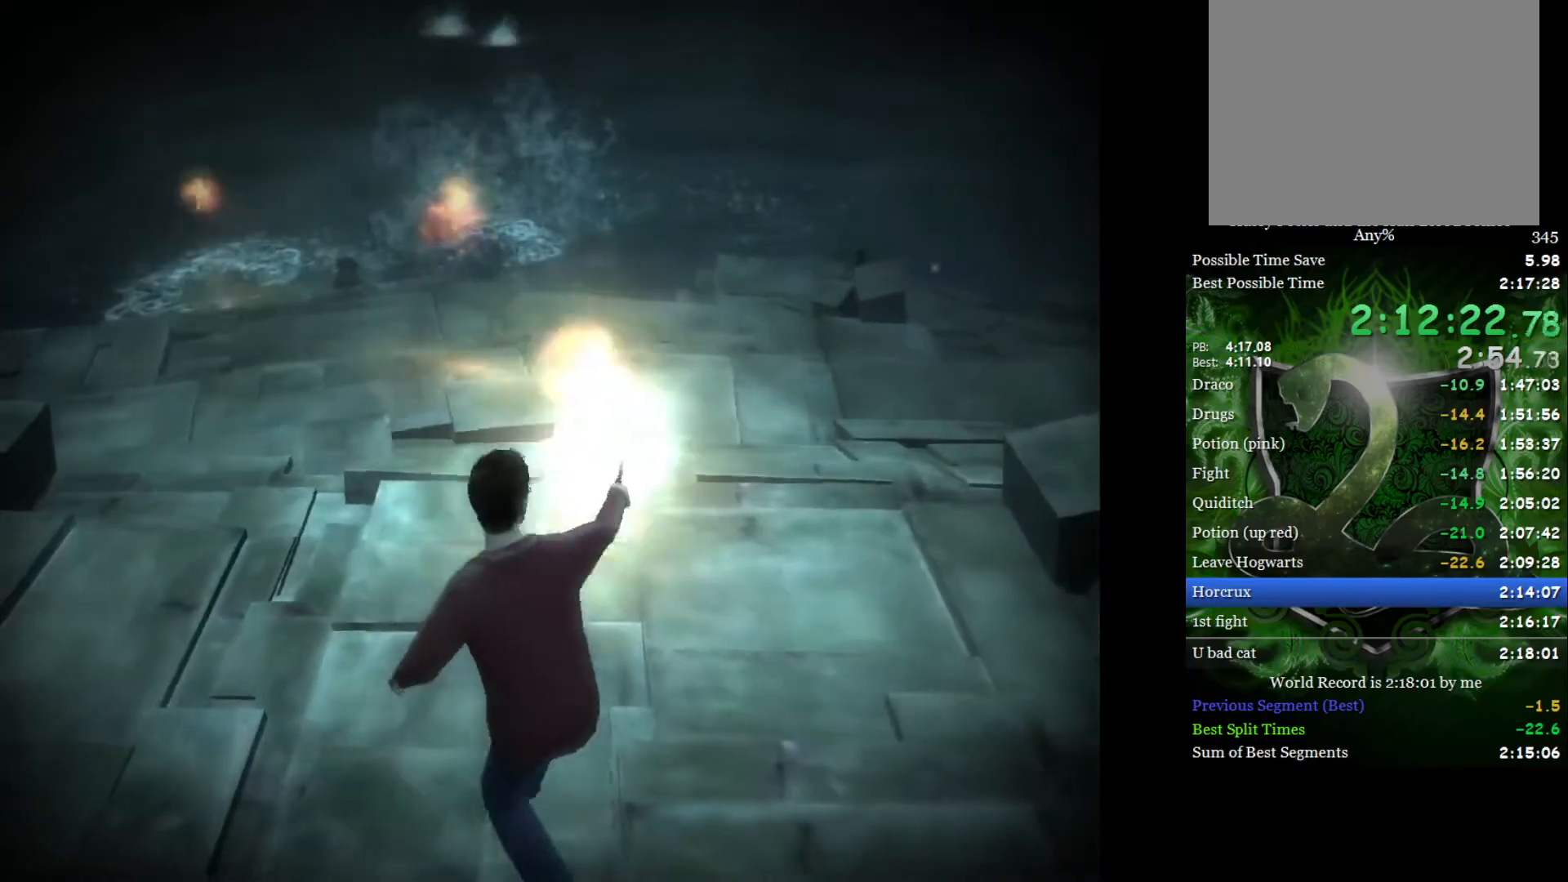
{"buttons": [], "left_stick": "up-left", "right_stick": "up", "events": [[33, "right_stick", "center"], [100, "right_stick", "up"], [217, "right_stick", "center"], [300, "right_stick", "up"], [400, "right_stick", "center"], [483, "right_stick", "up"]]}
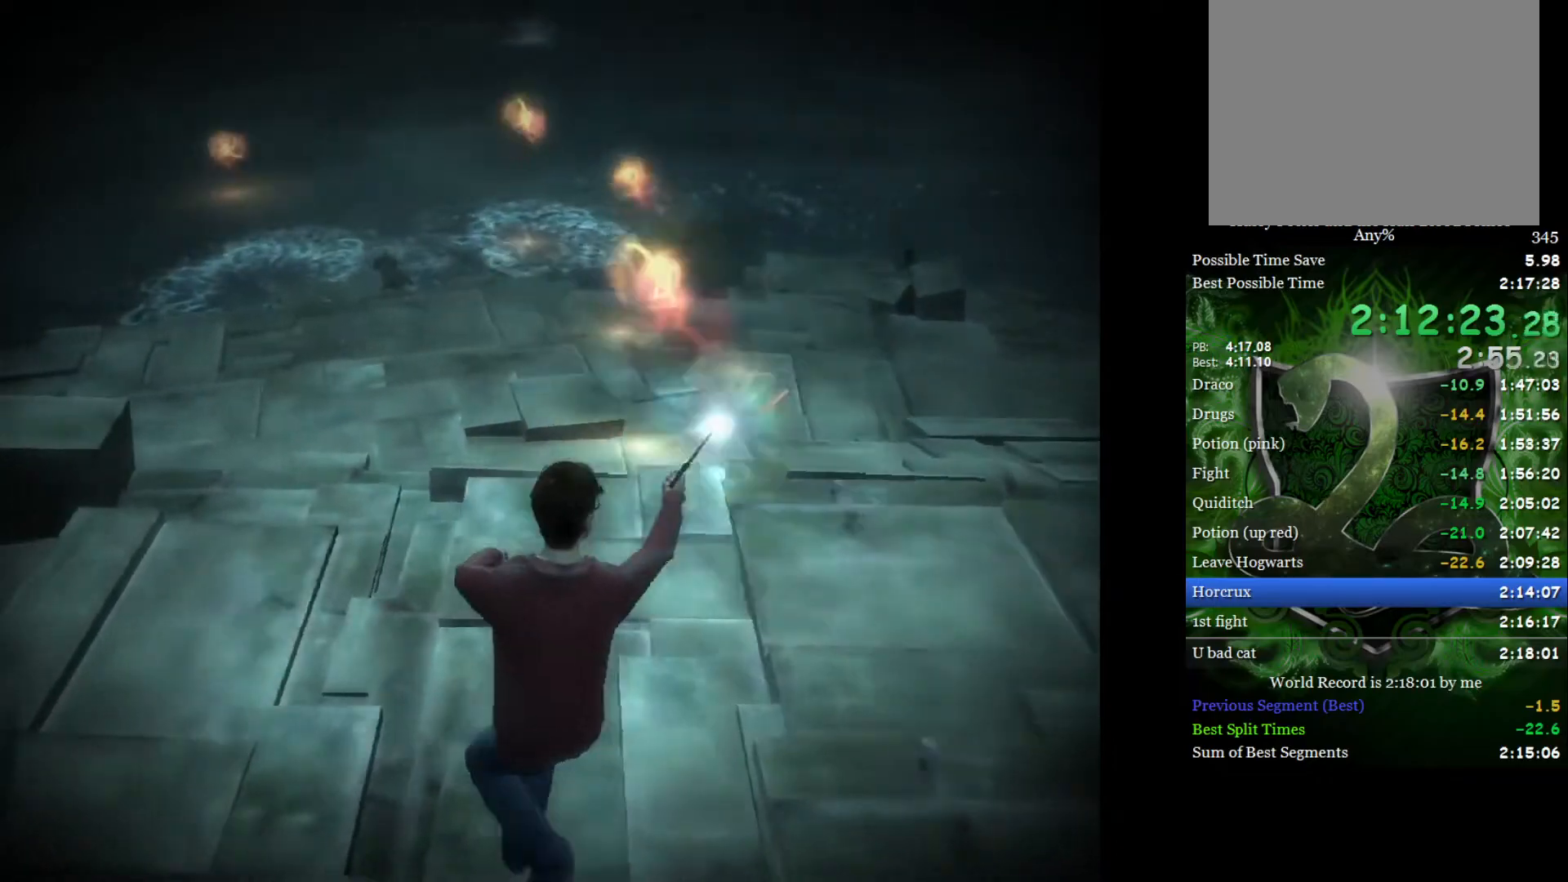
{"buttons": [], "left_stick": "up-right", "right_stick": "center", "events": [[117, "right_stick", "center"], [200, "right_stick", "up"], [317, "right_stick", "center"], [383, "left_stick", "up-right"], [383, "right_stick", "up"], [500, "right_stick", "center"]]}
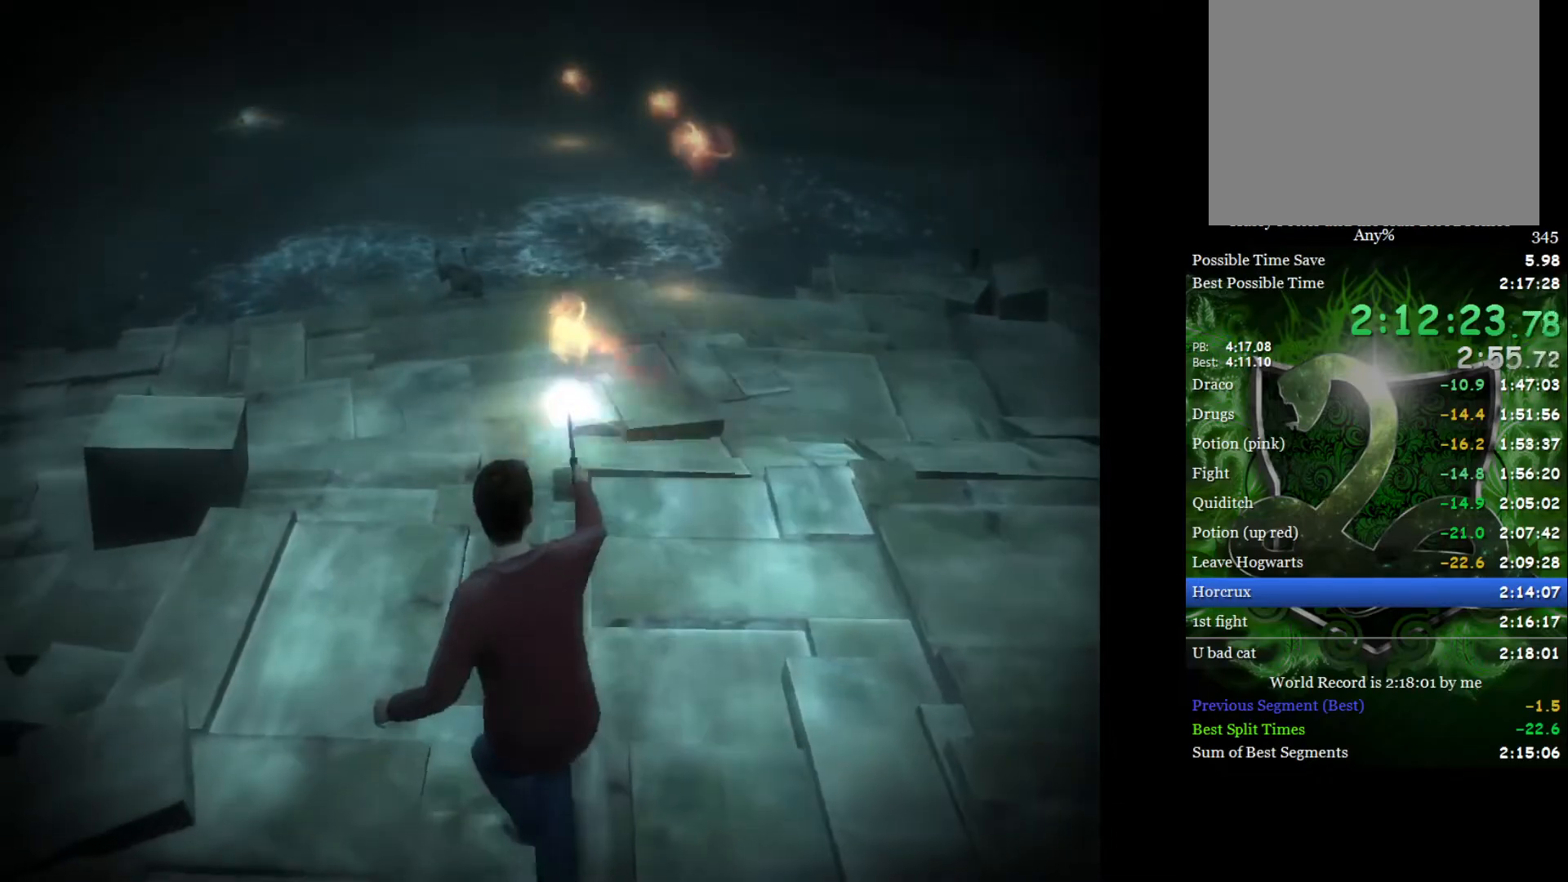
{"buttons": [], "left_stick": "up-right", "right_stick": "up", "events": [[67, "right_stick", "up"], [183, "right_stick", "center"], [233, "right_stick", "up"], [367, "right_stick", "center"], [433, "right_stick", "up"]]}
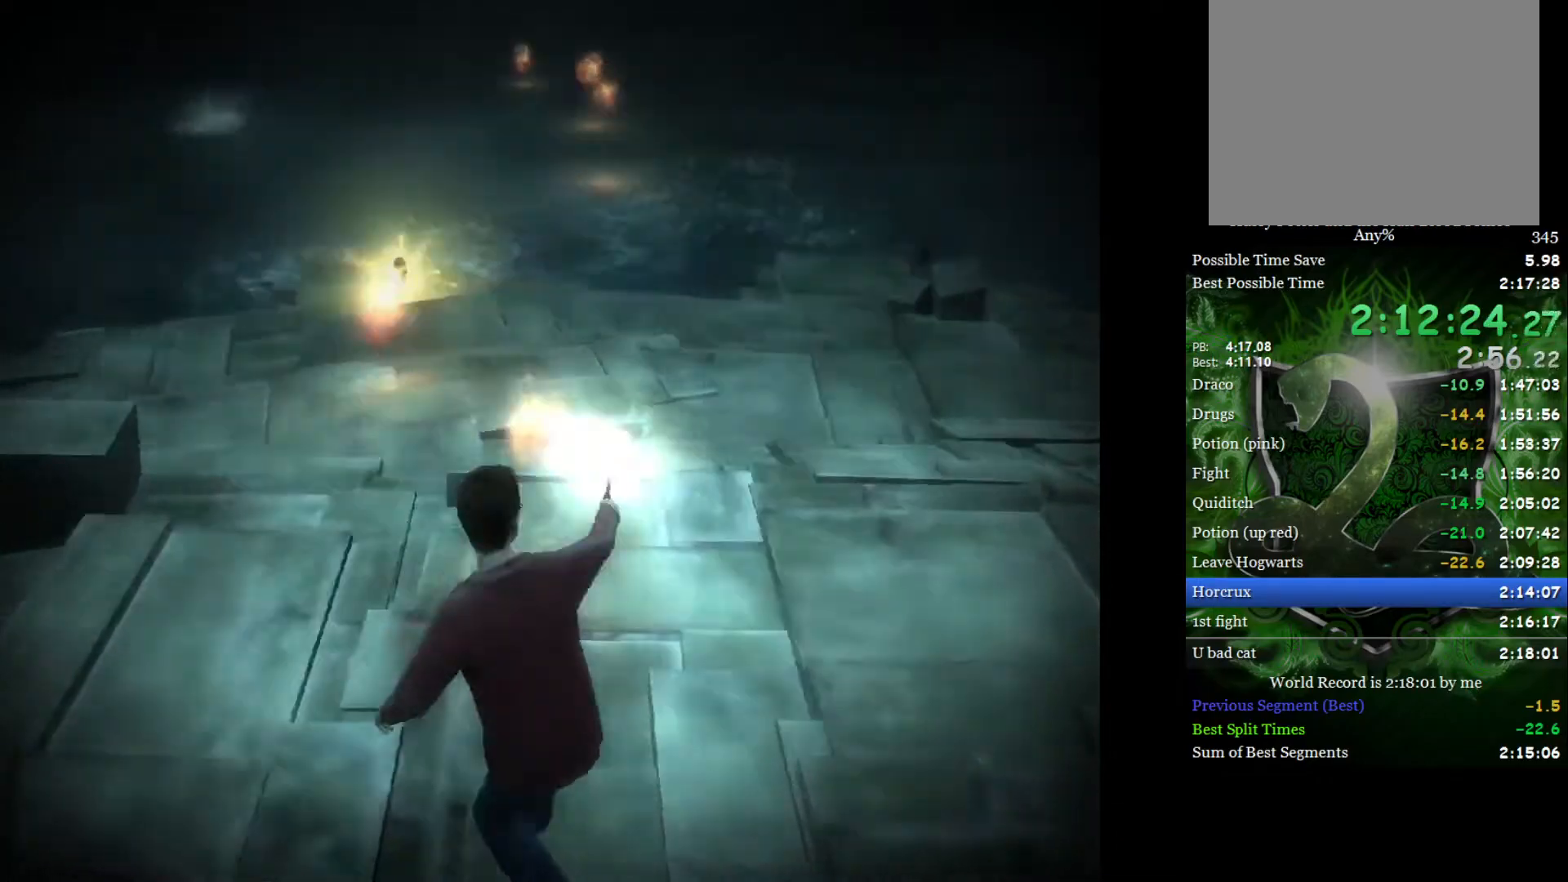
{"buttons": [], "left_stick": "left", "right_stick": "up", "events": [[33, "right_stick", "center"], [100, "right_stick", "up"], [233, "right_stick", "center"], [267, "left_stick", "up-left"], [300, "right_stick", "up"], [433, "right_stick", "center"], [450, "left_stick", "left"], [500, "right_stick", "up"]]}
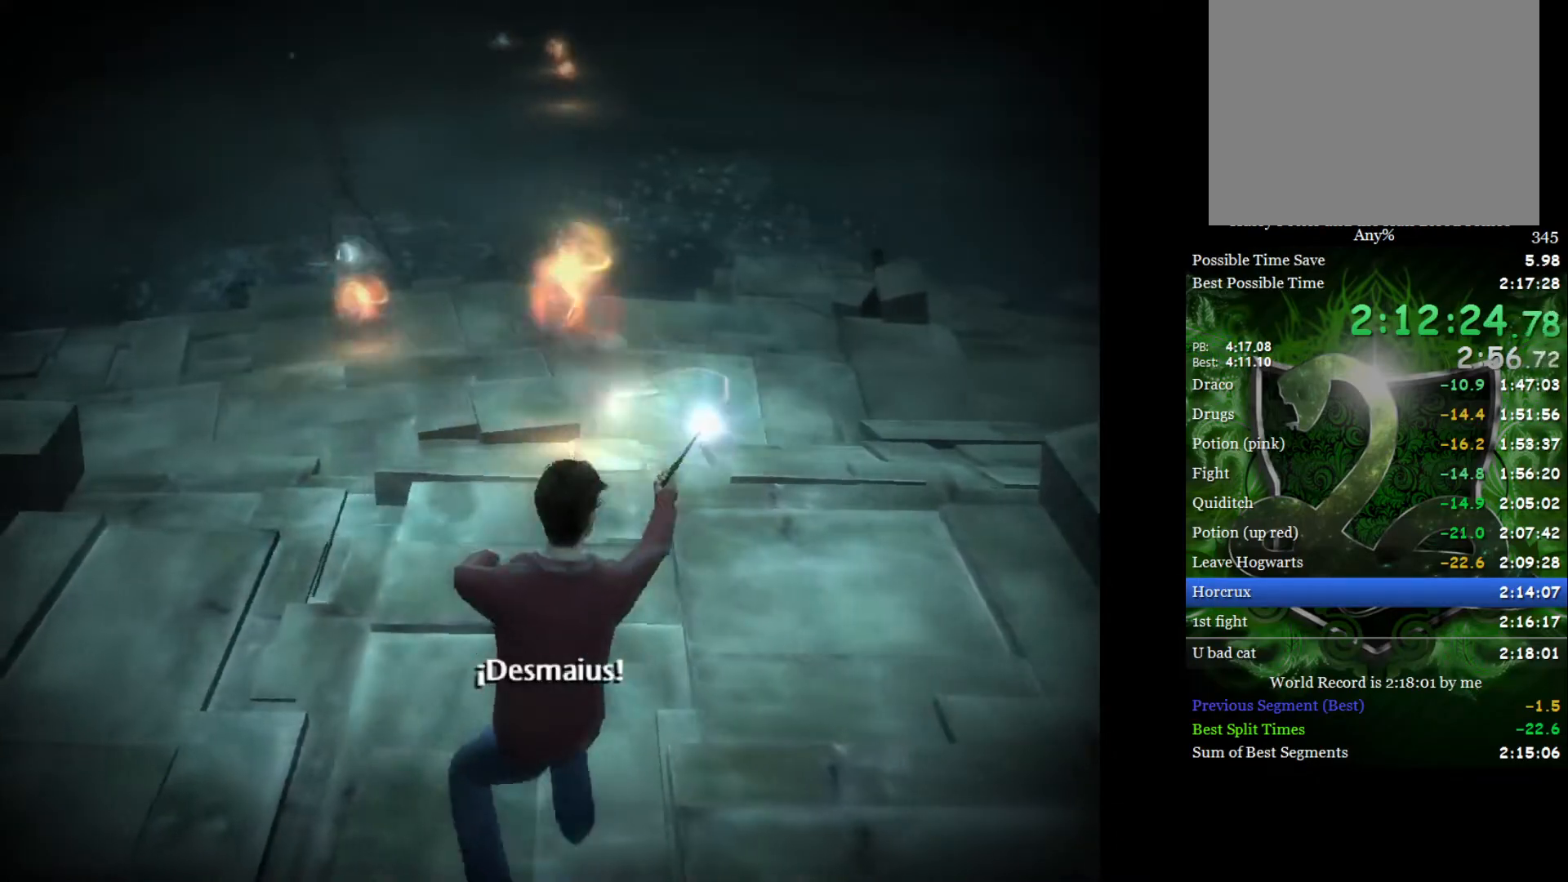
{"buttons": [], "left_stick": "up-left", "right_stick": "up", "events": [[150, "right_stick", "center"], [200, "right_stick", "up"], [317, "right_stick", "center"], [400, "right_stick", "up"], [467, "left_stick", "up-left"]]}
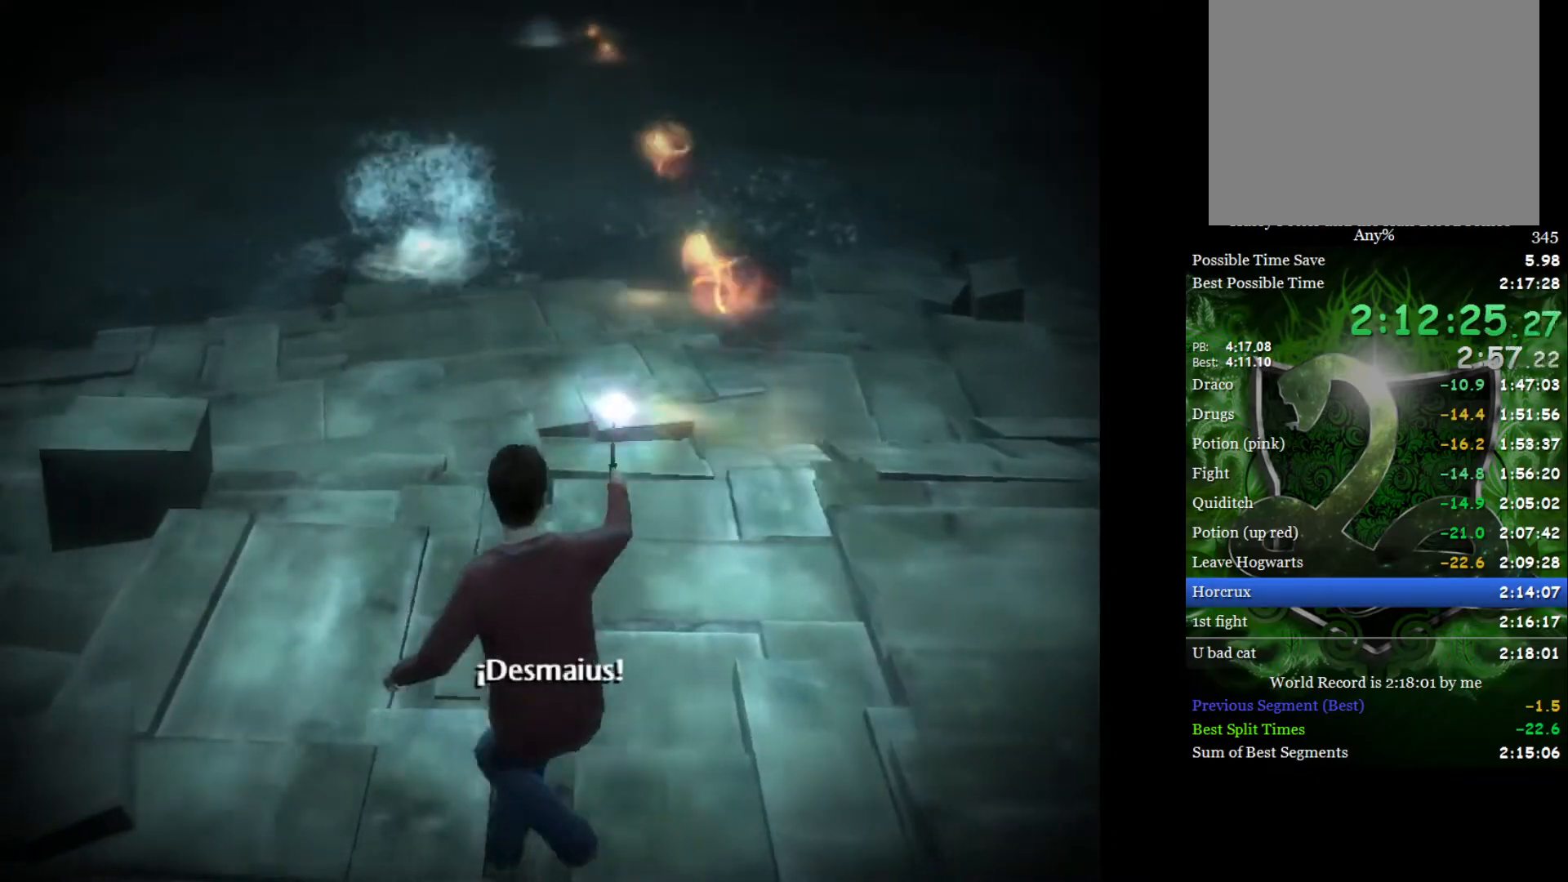
{"buttons": [], "left_stick": "up-right", "right_stick": "up", "events": [[33, "right_stick", "center"], [100, "right_stick", "up"], [233, "right_stick", "center"], [283, "right_stick", "up"], [300, "left_stick", "up-right"], [433, "right_stick", "center"], [500, "right_stick", "up"]]}
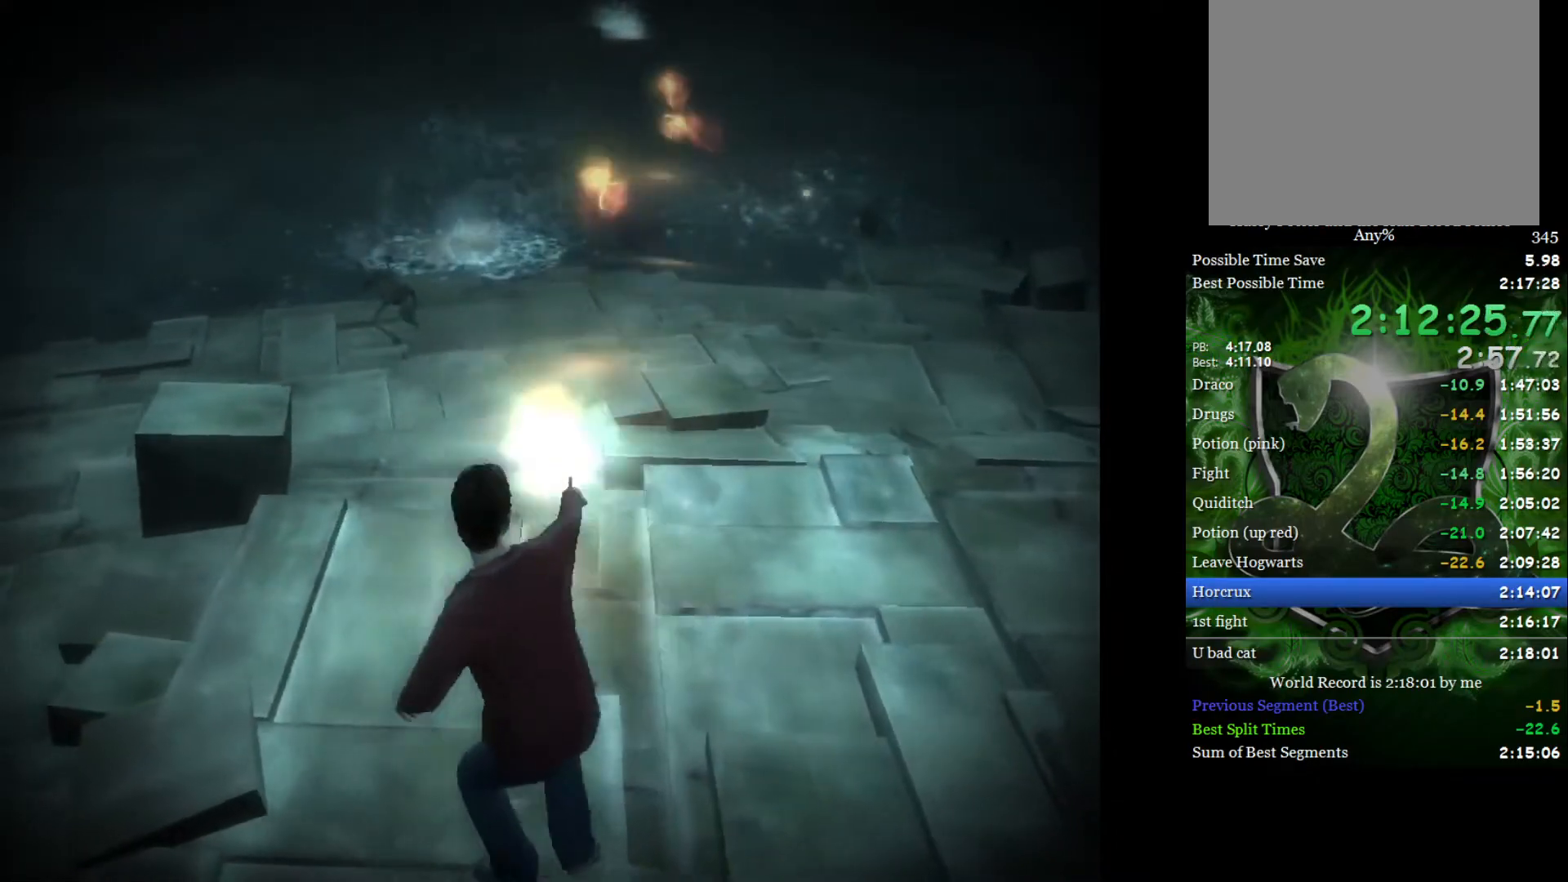
{"buttons": [], "left_stick": "up-right", "right_stick": "center", "events": [[133, "right_stick", "center"], [183, "right_stick", "up"], [317, "right_stick", "center"], [383, "right_stick", "up"], [500, "right_stick", "center"]]}
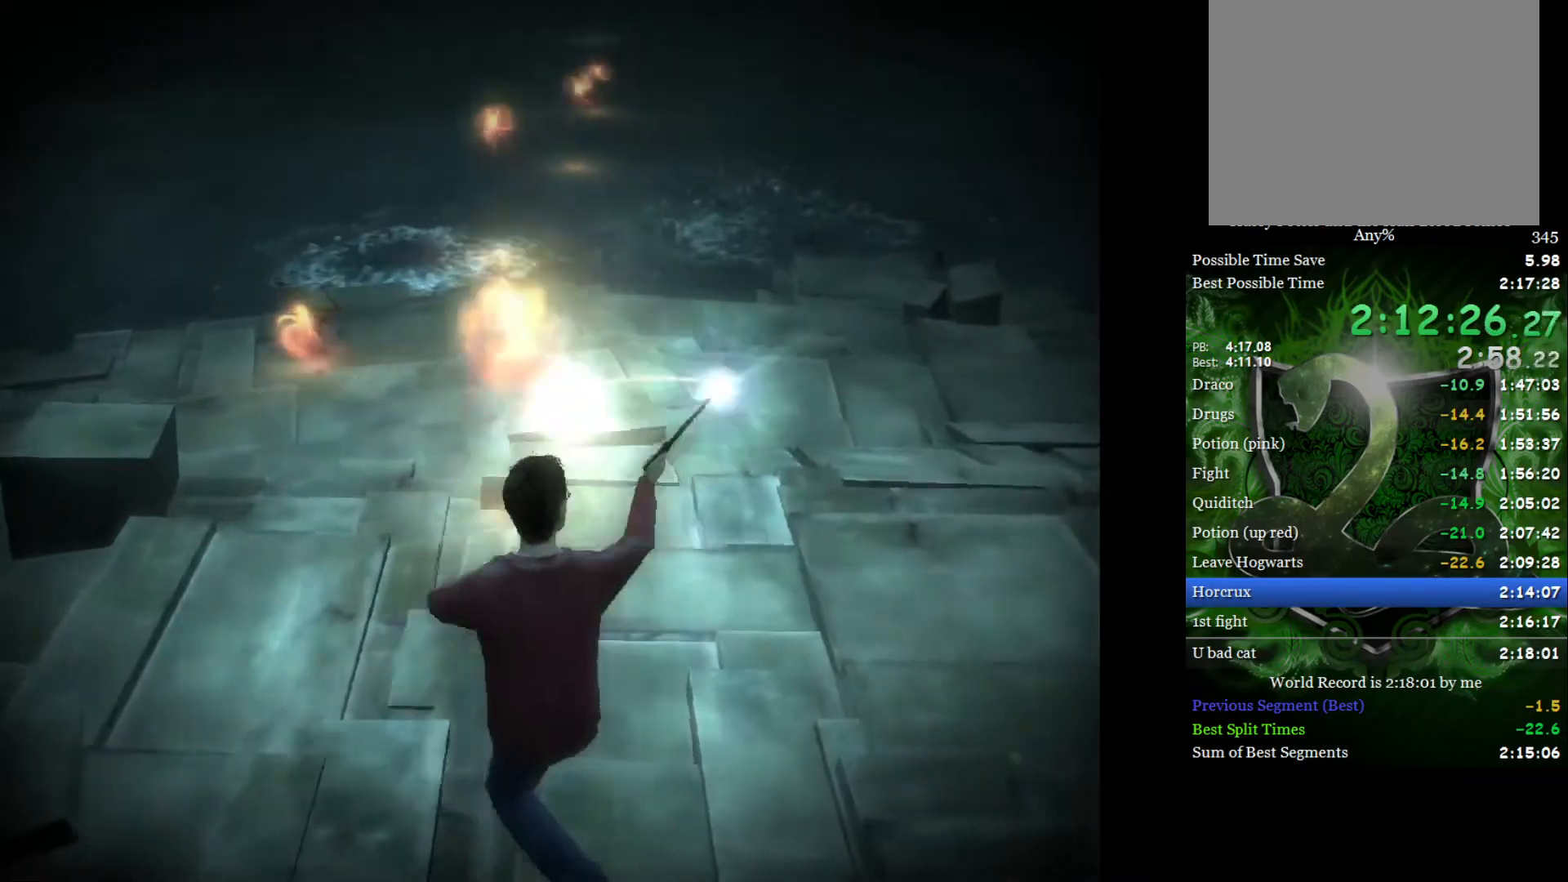
{"buttons": [], "left_stick": "up-right", "right_stick": "up", "events": [[50, "right_stick", "up"], [167, "right_stick", "center"], [250, "right_stick", "up"], [350, "right_stick", "center"], [433, "right_stick", "up"]]}
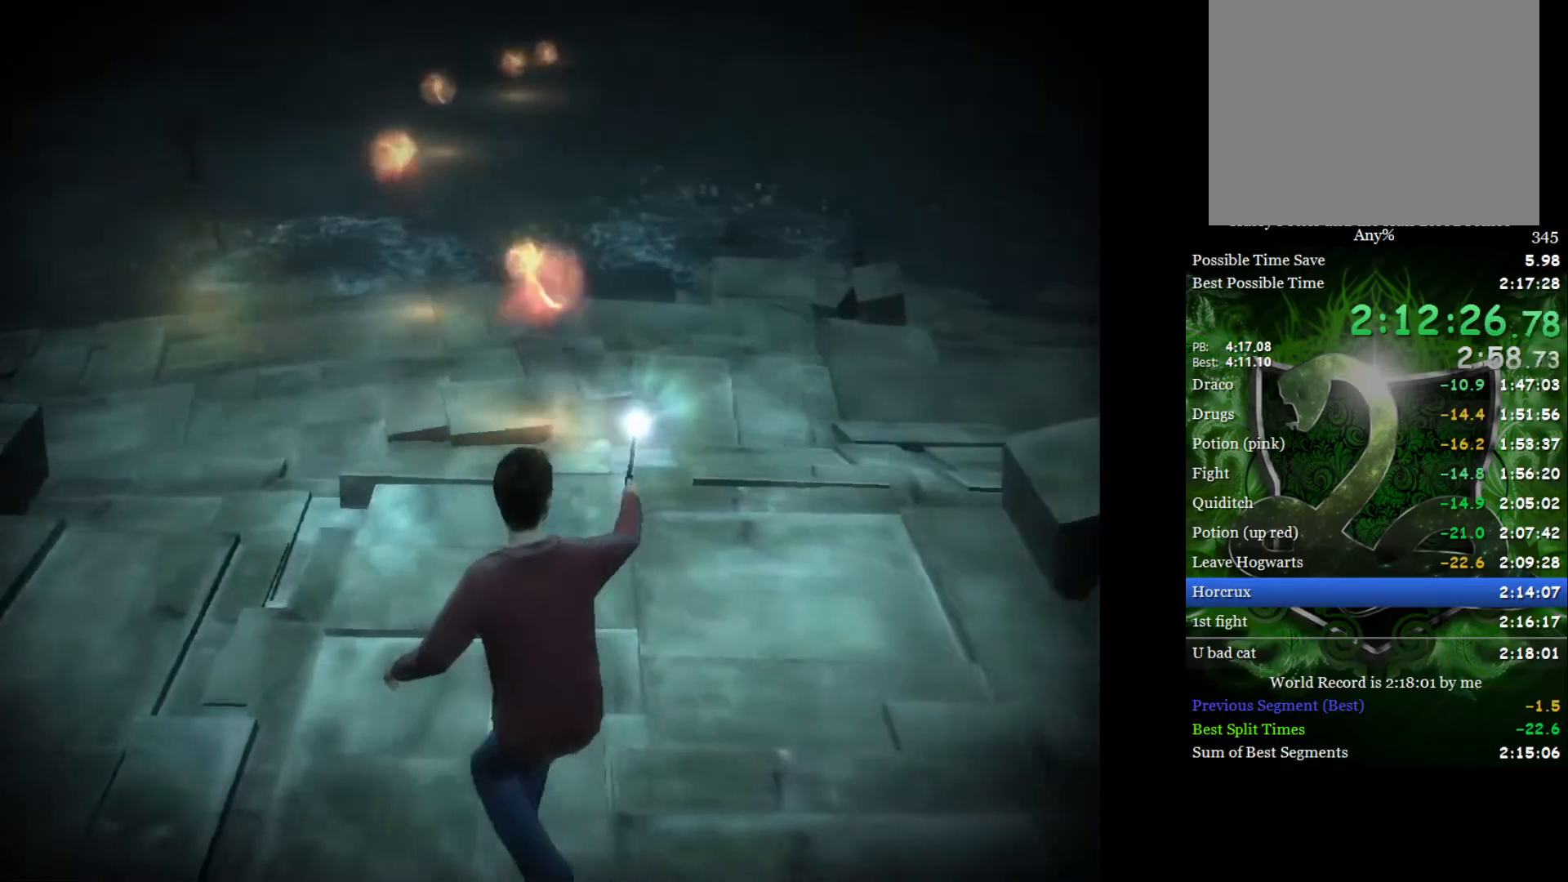
{"buttons": [], "left_stick": "up-left", "right_stick": "up", "events": [[50, "right_stick", "center"], [100, "right_stick", "up"], [233, "right_stick", "center"], [283, "left_stick", "up"], [300, "right_stick", "up"], [417, "left_stick", "up-left"], [417, "right_stick", "center"], [467, "right_stick", "up"]]}
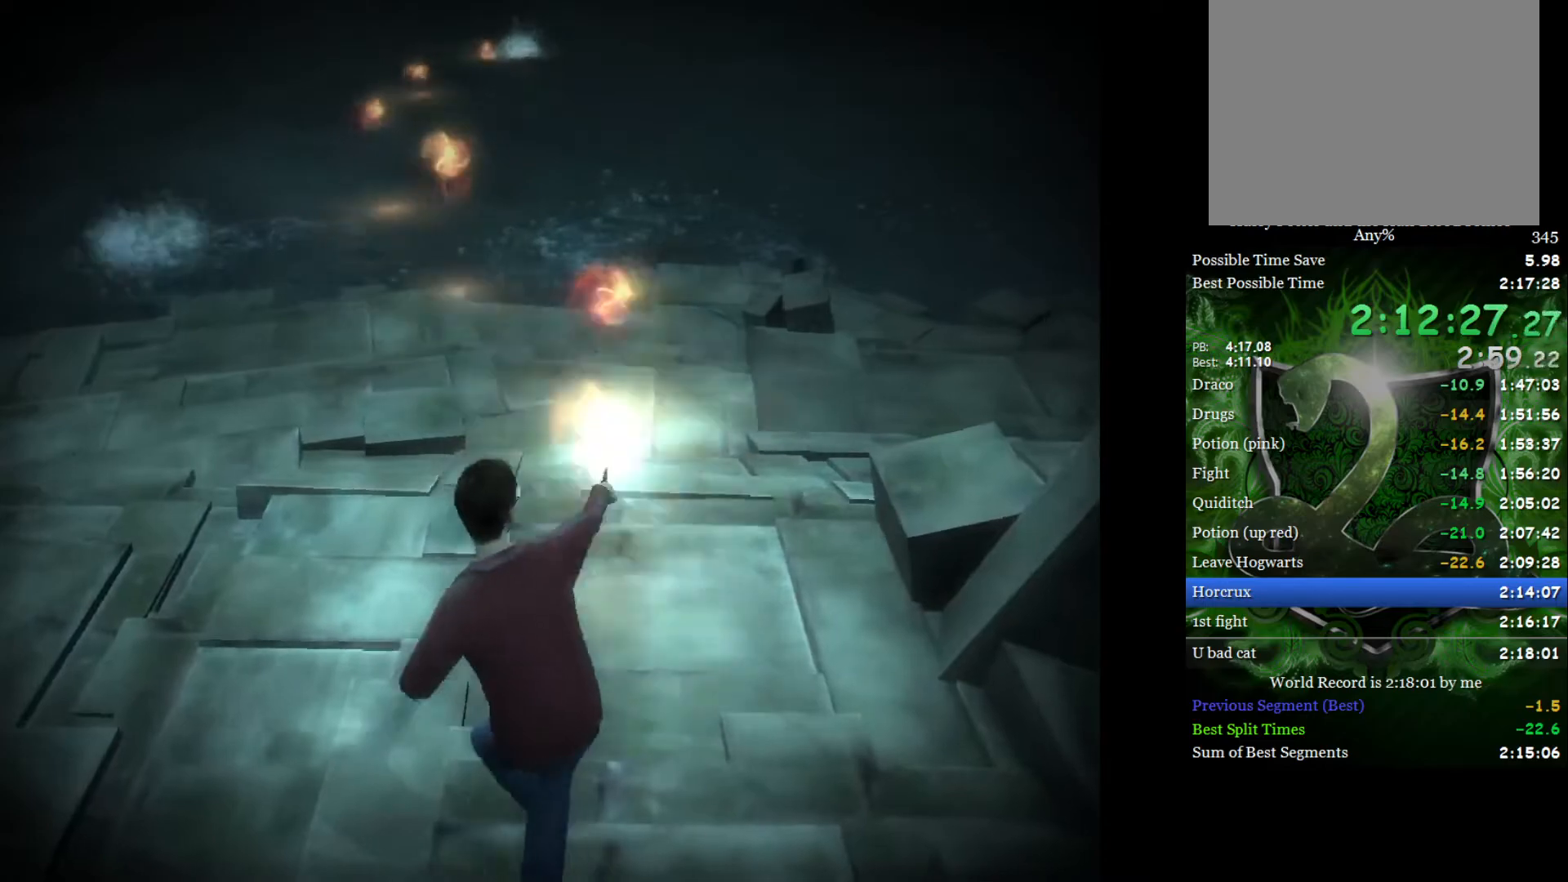
{"buttons": [], "left_stick": "up-left", "right_stick": "center", "events": [[67, "right_stick", "center"], [150, "right_stick", "up"], [283, "right_stick", "center"], [333, "right_stick", "up"], [467, "right_stick", "center"]]}
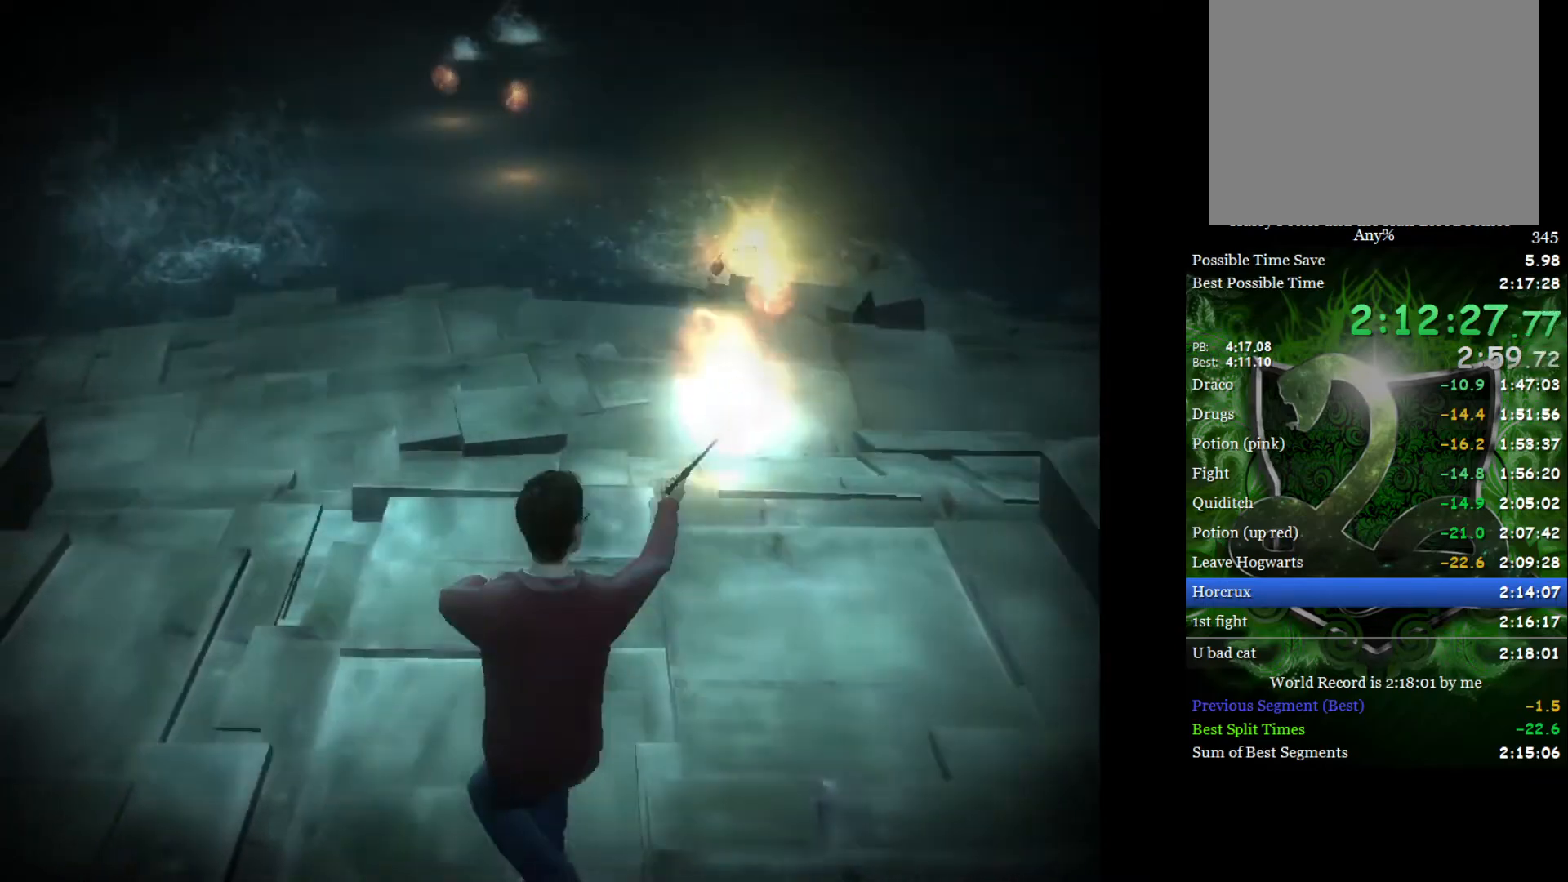
{"buttons": [], "left_stick": "up-left", "right_stick": "up", "events": [[33, "right_stick", "up"], [150, "right_stick", "center"], [200, "right_stick", "up"], [333, "right_stick", "center"], [400, "right_stick", "up"]]}
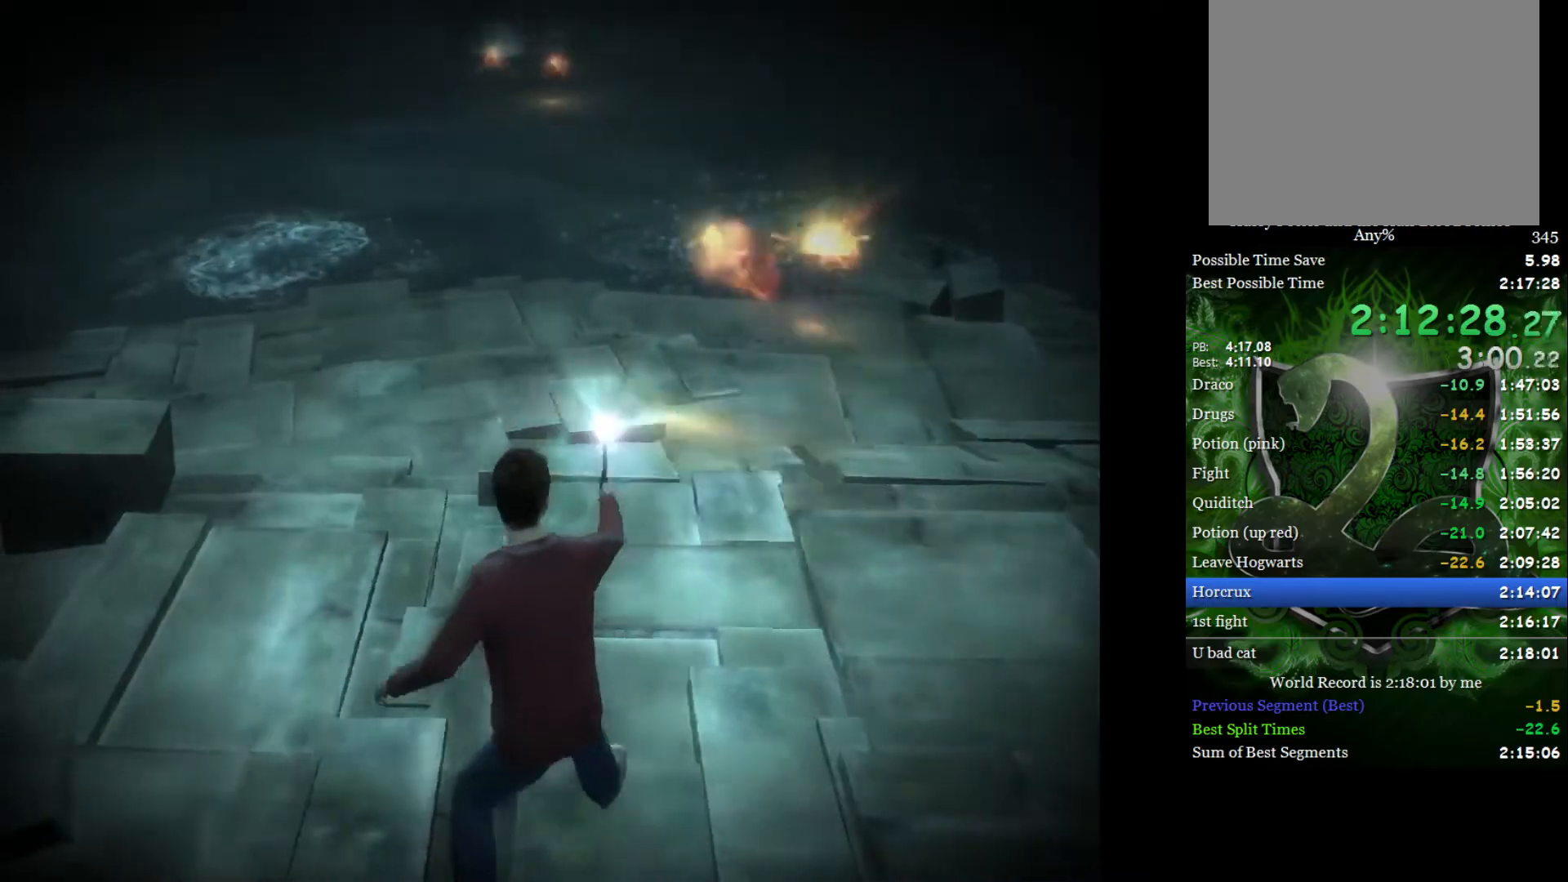
{"buttons": [], "left_stick": "up-right", "right_stick": "up", "events": [[33, "right_stick", "center"], [83, "left_stick", "up"], [83, "right_stick", "up"], [200, "left_stick", "up-right"], [217, "right_stick", "center"], [283, "right_stick", "up"], [400, "right_stick", "center"], [467, "right_stick", "up"]]}
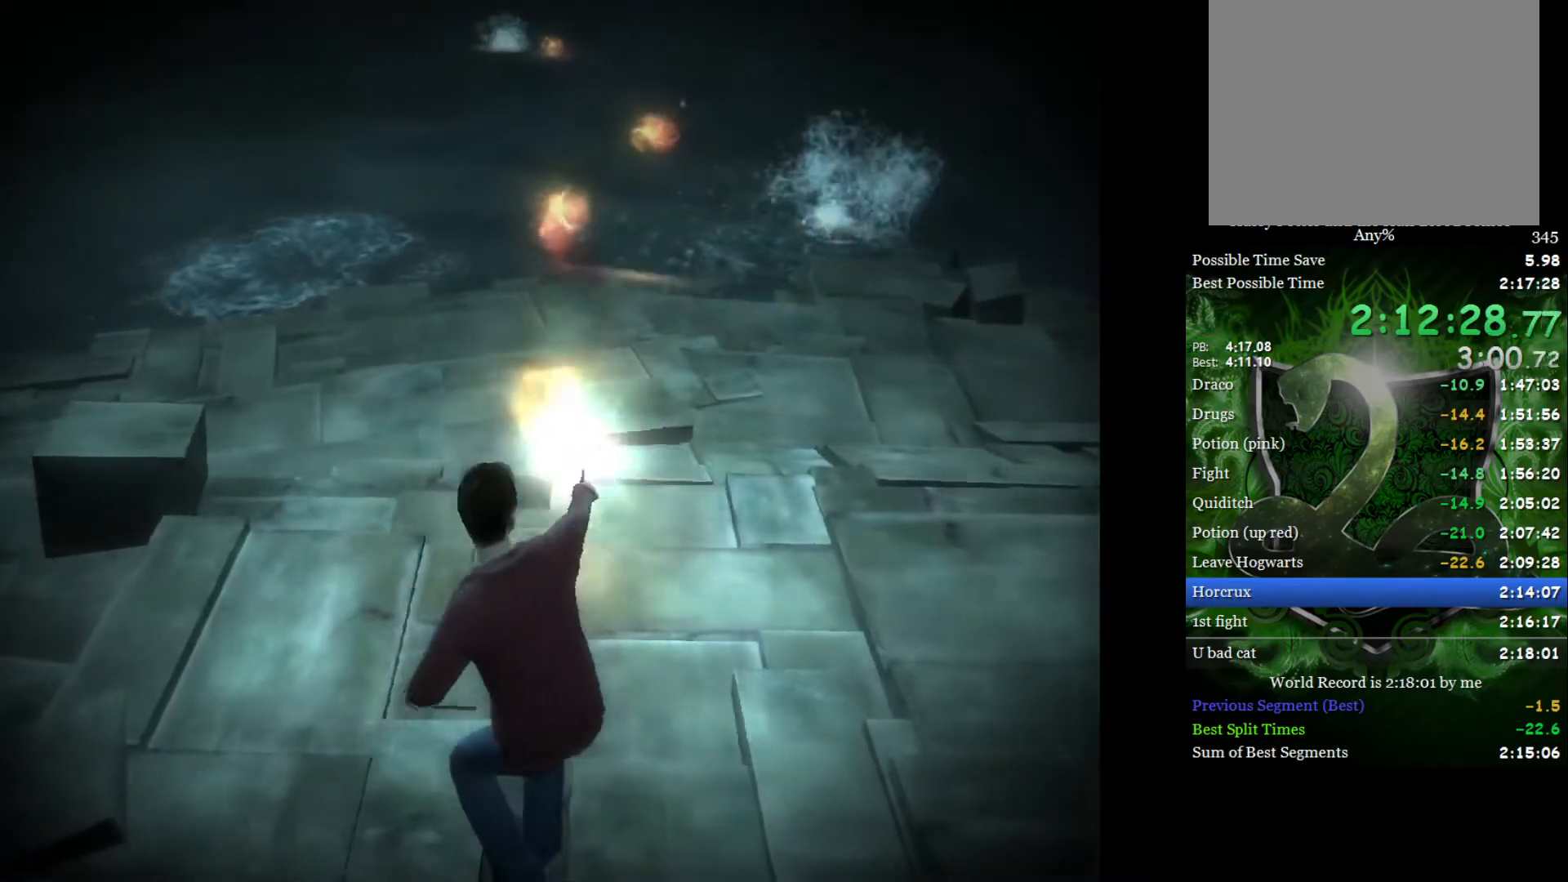
{"buttons": [], "left_stick": "up-left", "right_stick": "up", "events": [[83, "right_stick", "center"], [133, "right_stick", "up"], [167, "left_stick", "up-left"], [267, "right_stick", "center"], [333, "right_stick", "up"]]}
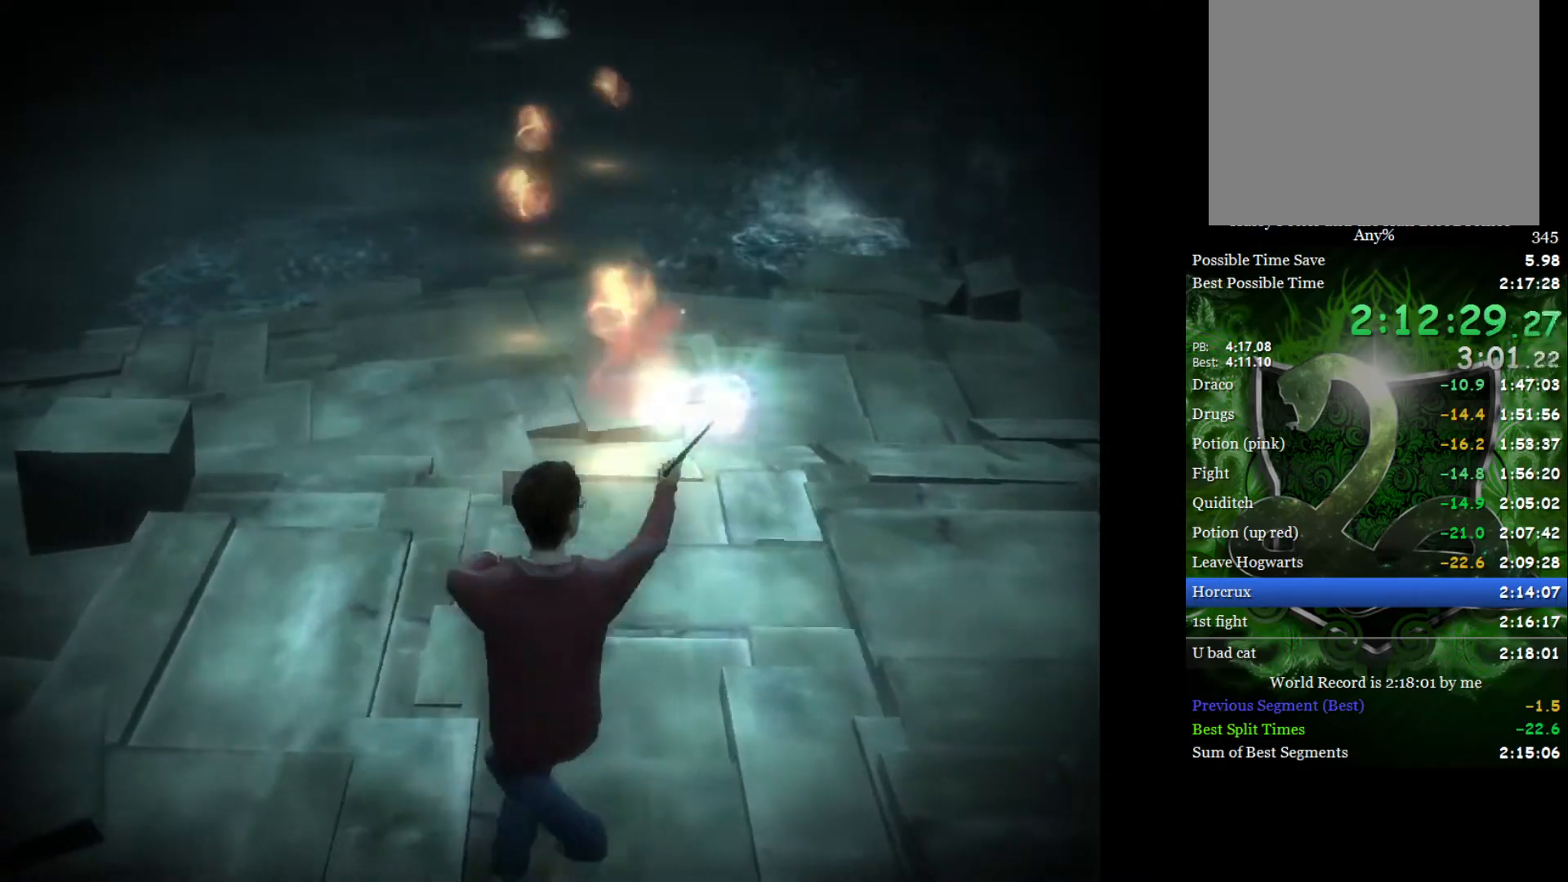
{"buttons": [], "left_stick": "up-right", "right_stick": "center", "events": [[100, "left_stick", "up-right"], [133, "right_stick", "center"], [200, "right_stick", "up"], [300, "right_stick", "center"], [367, "right_stick", "up"], [483, "right_stick", "center"]]}
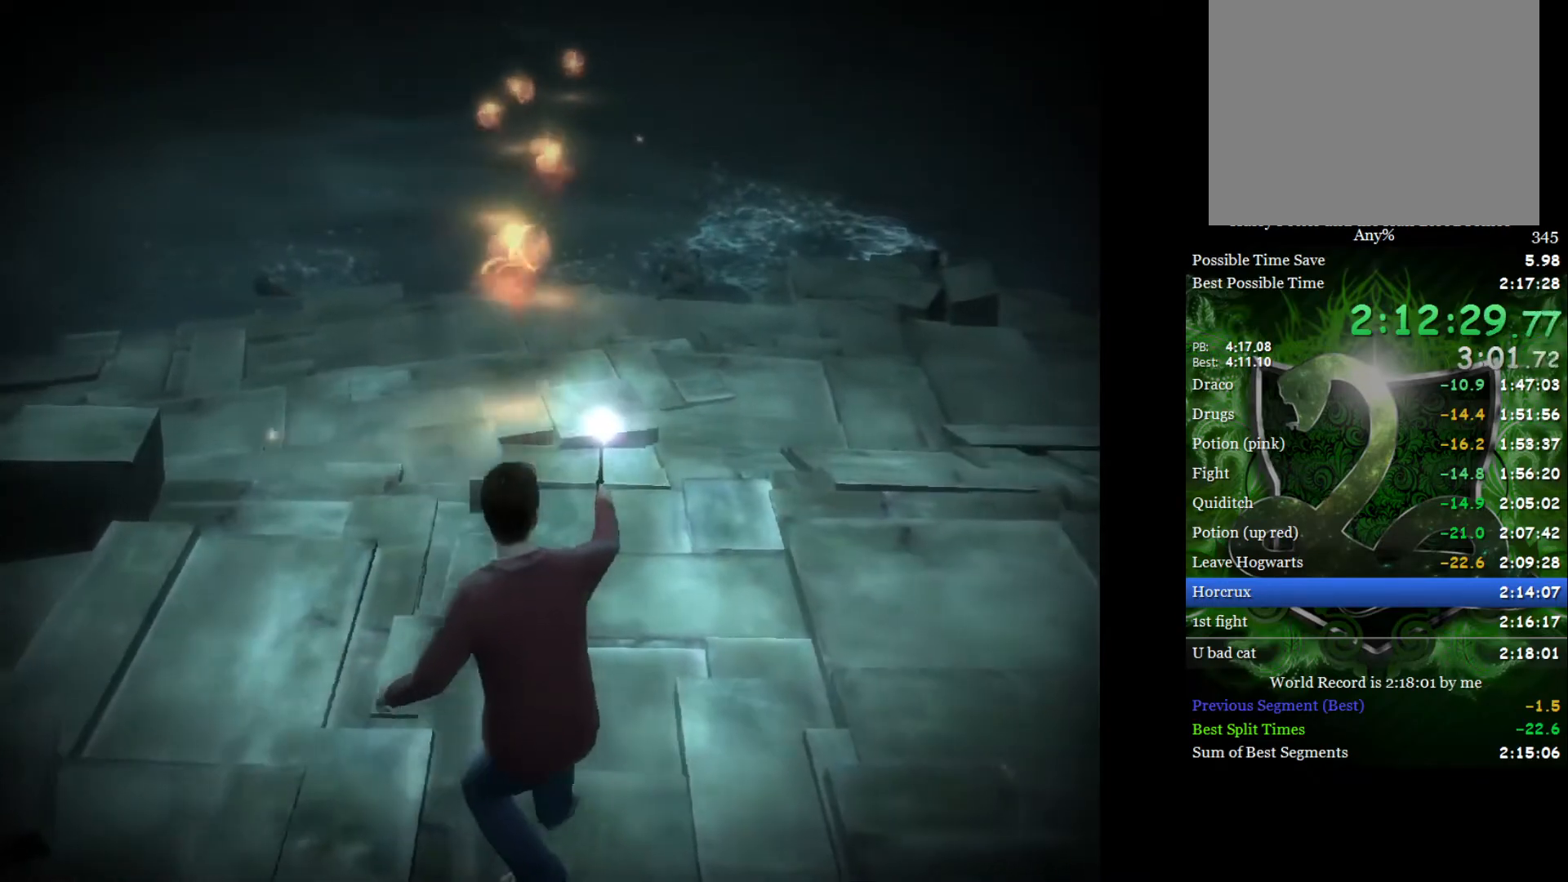
{"buttons": [], "left_stick": "up-left", "right_stick": "up", "events": [[67, "right_stick", "up"], [133, "left_stick", "up-left"], [167, "right_stick", "center"], [233, "right_stick", "up"], [350, "right_stick", "center"], [433, "right_stick", "up"]]}
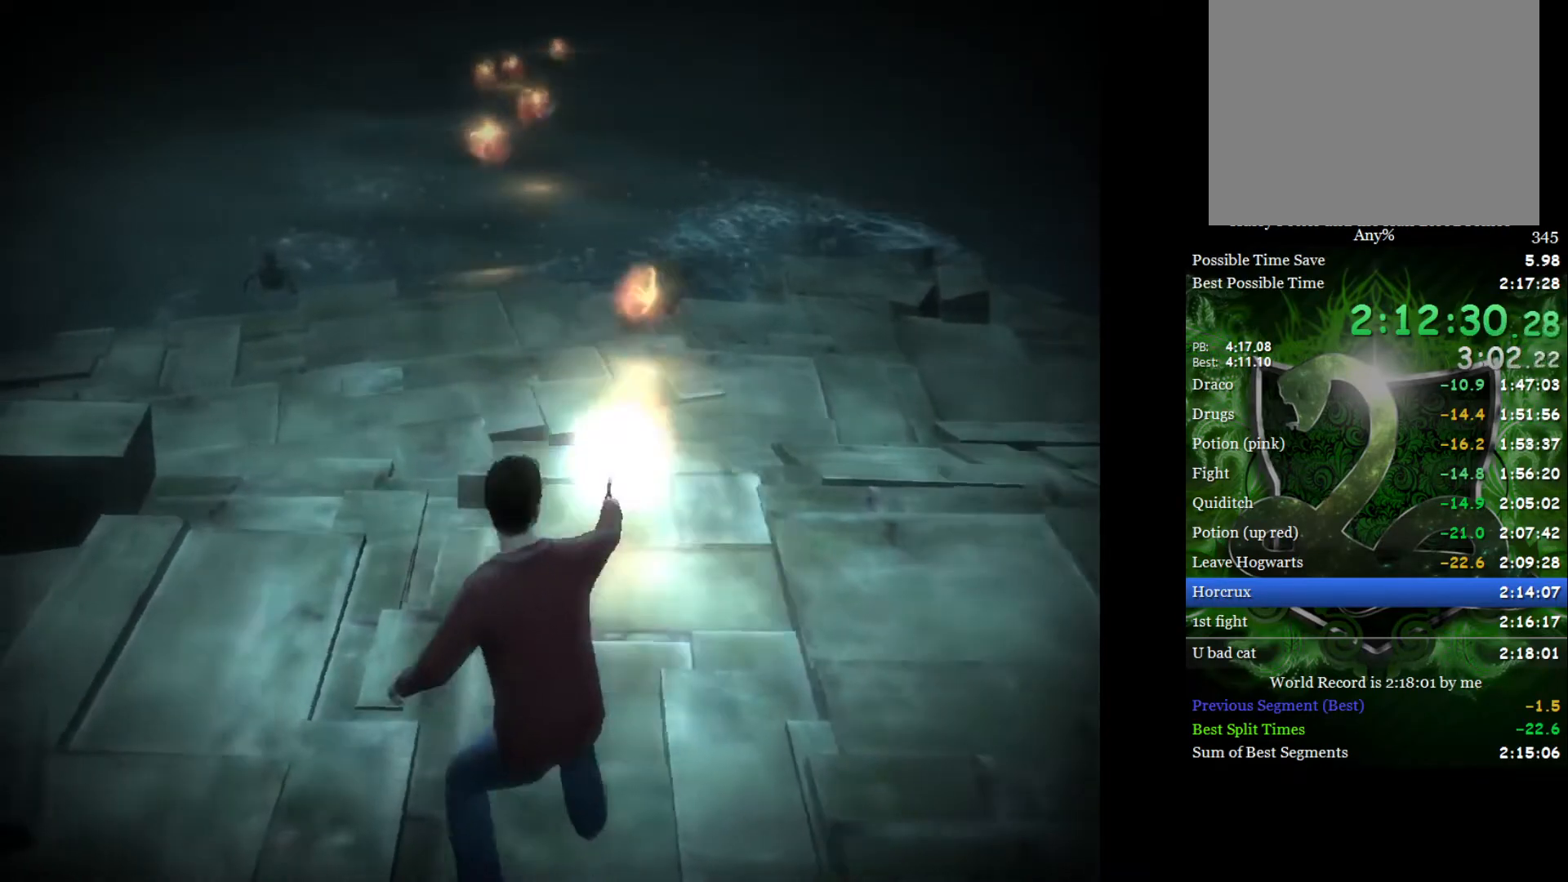
{"buttons": [], "left_stick": "up-left", "right_stick": "up", "events": [[200, "right_stick", "center"], [283, "right_stick", "up"], [400, "right_stick", "center"], [450, "right_stick", "up"]]}
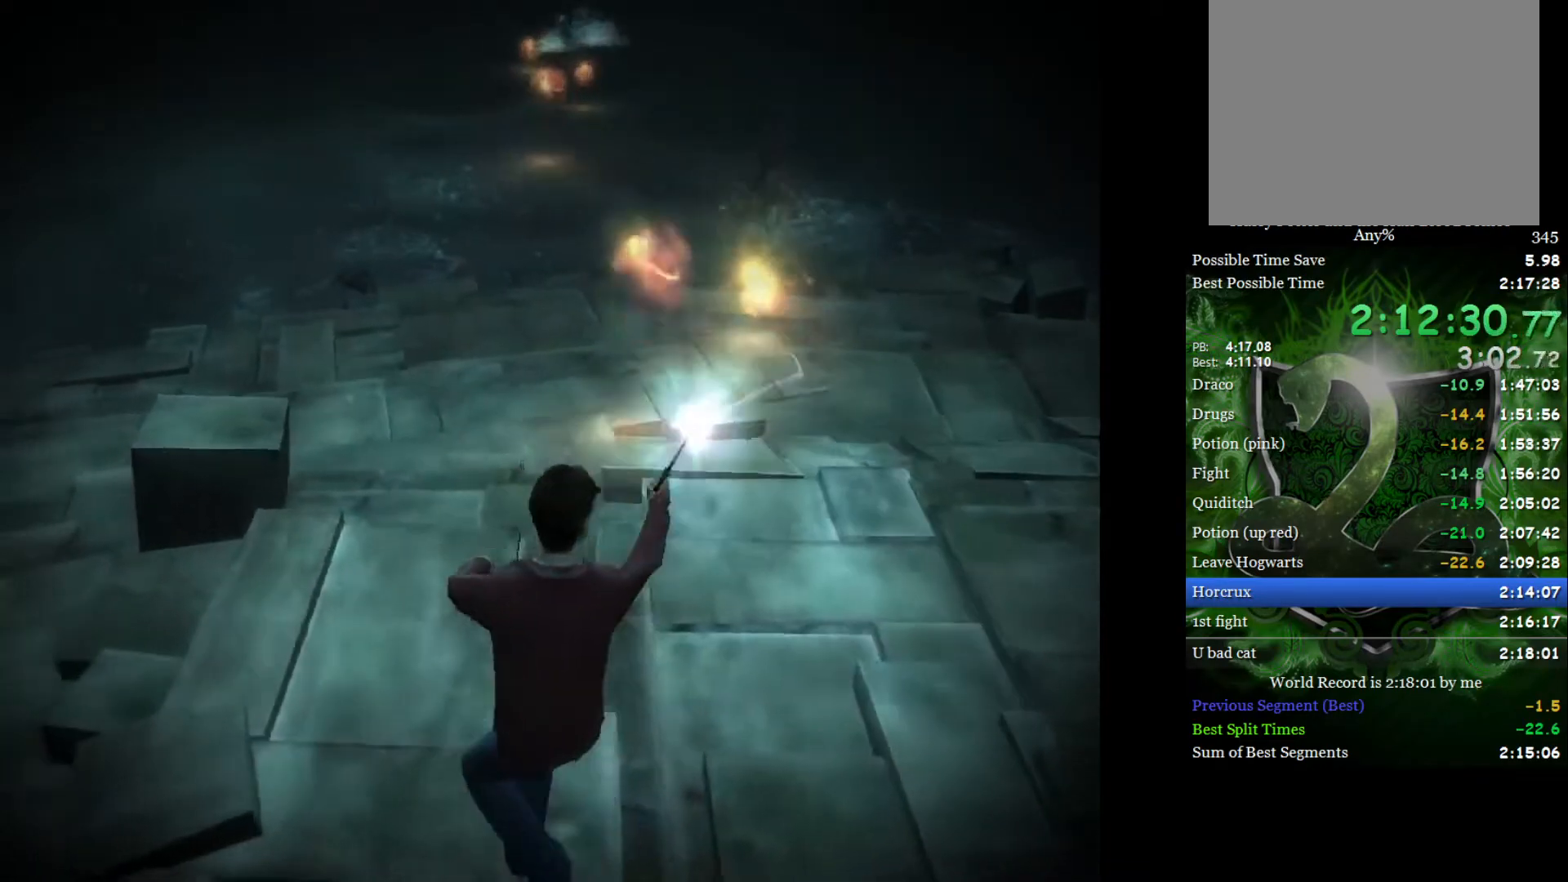
{"buttons": [], "left_stick": "up-right", "right_stick": "center", "events": [[83, "right_stick", "center"], [150, "right_stick", "up"], [250, "left_stick", "up-right"], [267, "right_stick", "center"], [333, "right_stick", "up"], [450, "right_stick", "center"]]}
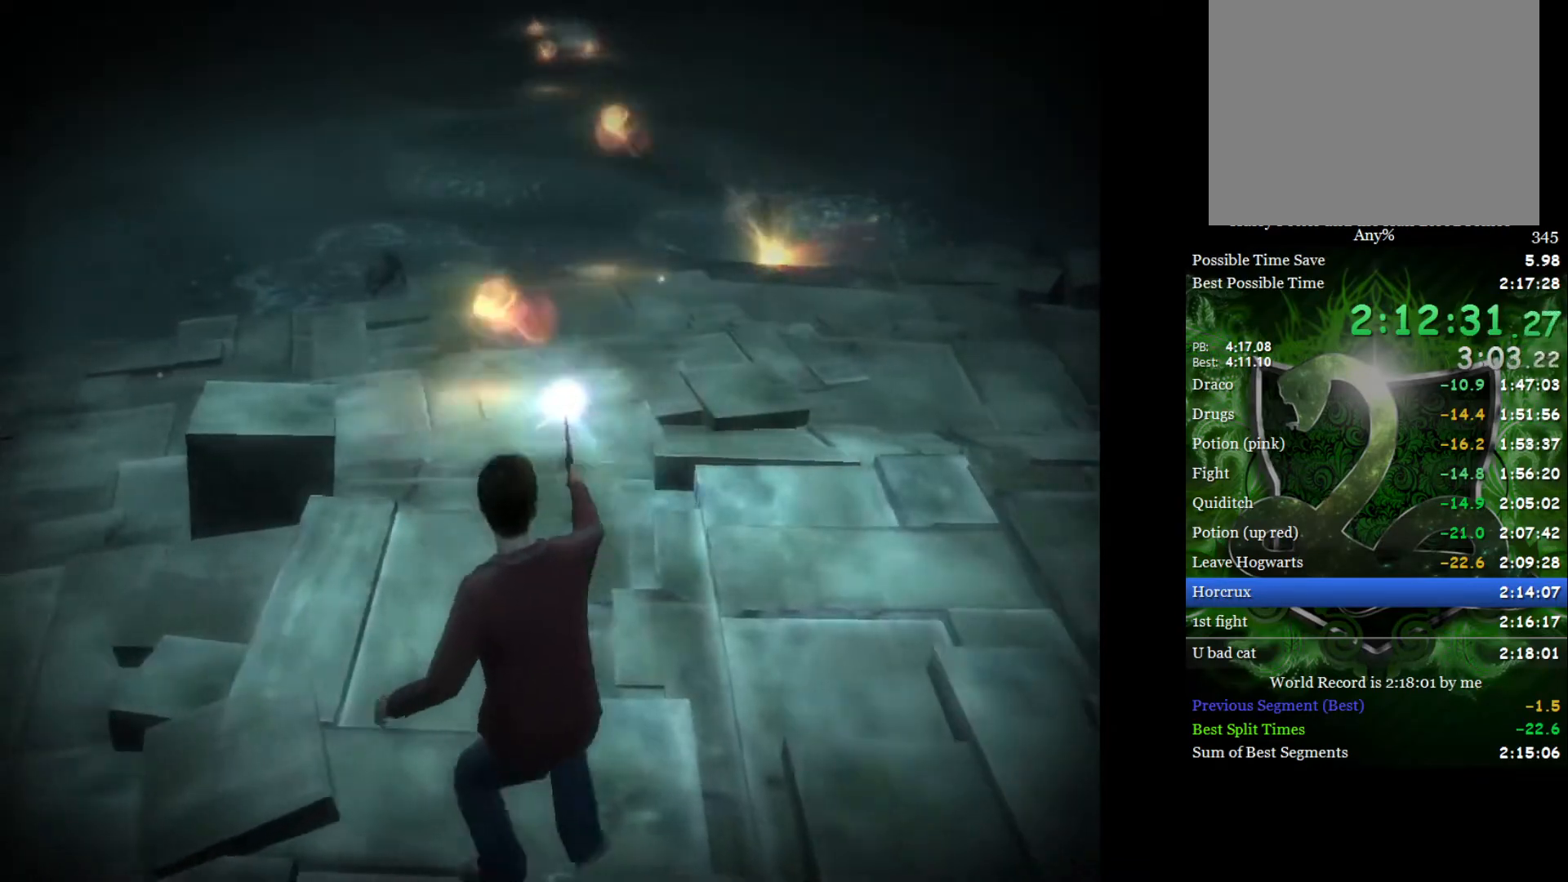
{"buttons": [], "left_stick": "up-right", "right_stick": "up", "events": [[17, "right_stick", "up"], [133, "right_stick", "center"], [217, "right_stick", "up"], [333, "right_stick", "center"], [383, "right_stick", "up"]]}
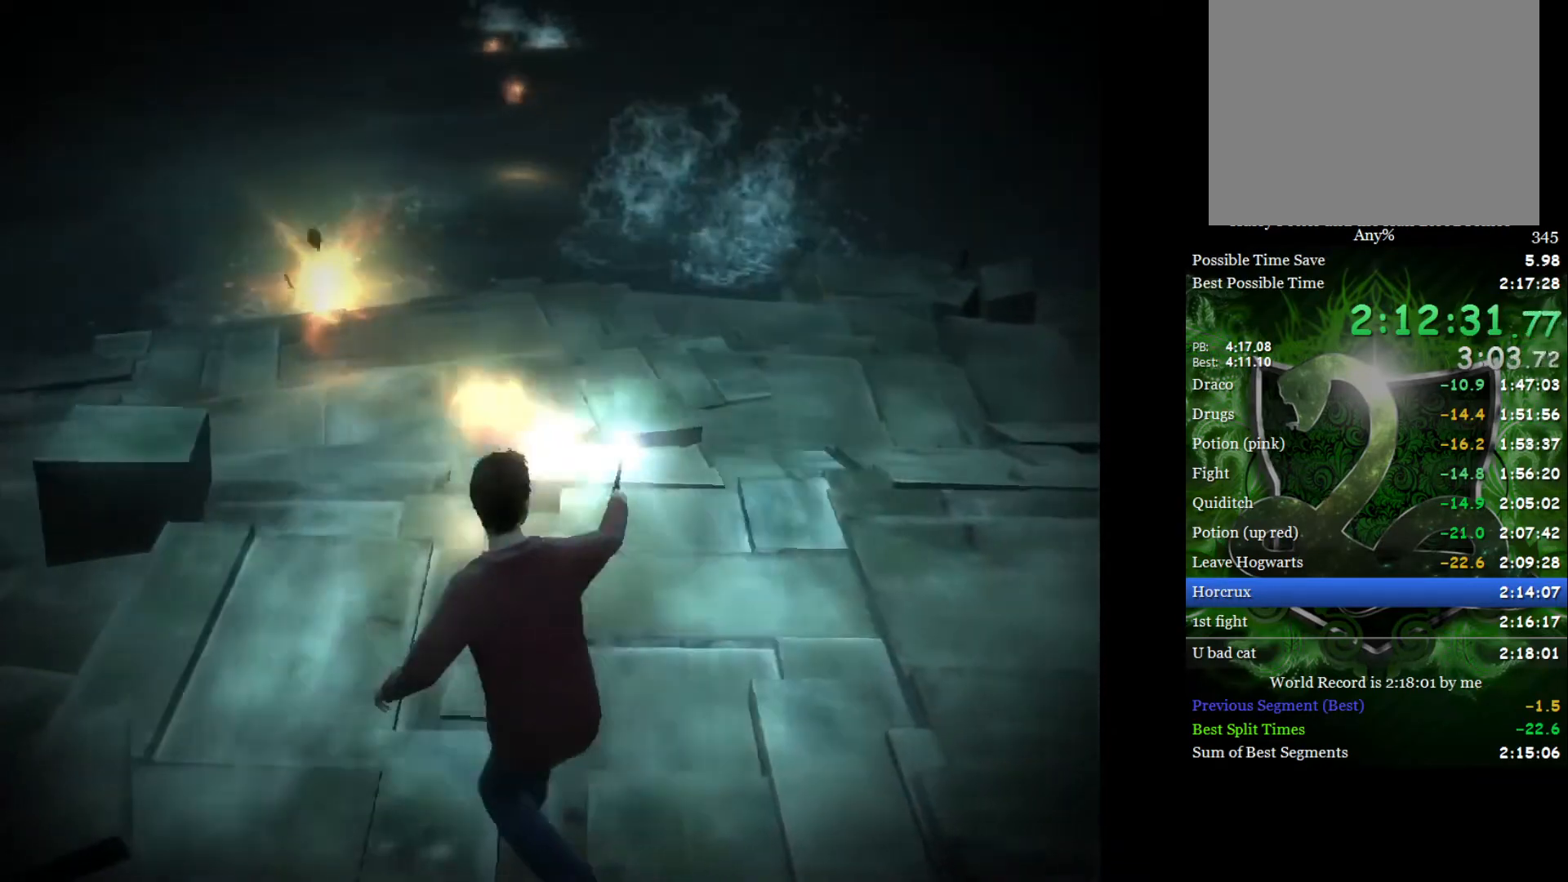
{"buttons": [], "left_stick": "up-right", "right_stick": "up", "events": [[17, "right_stick", "center"], [83, "right_stick", "up"], [200, "right_stick", "center"], [283, "right_stick", "up"], [400, "right_stick", "center"], [467, "right_stick", "up"]]}
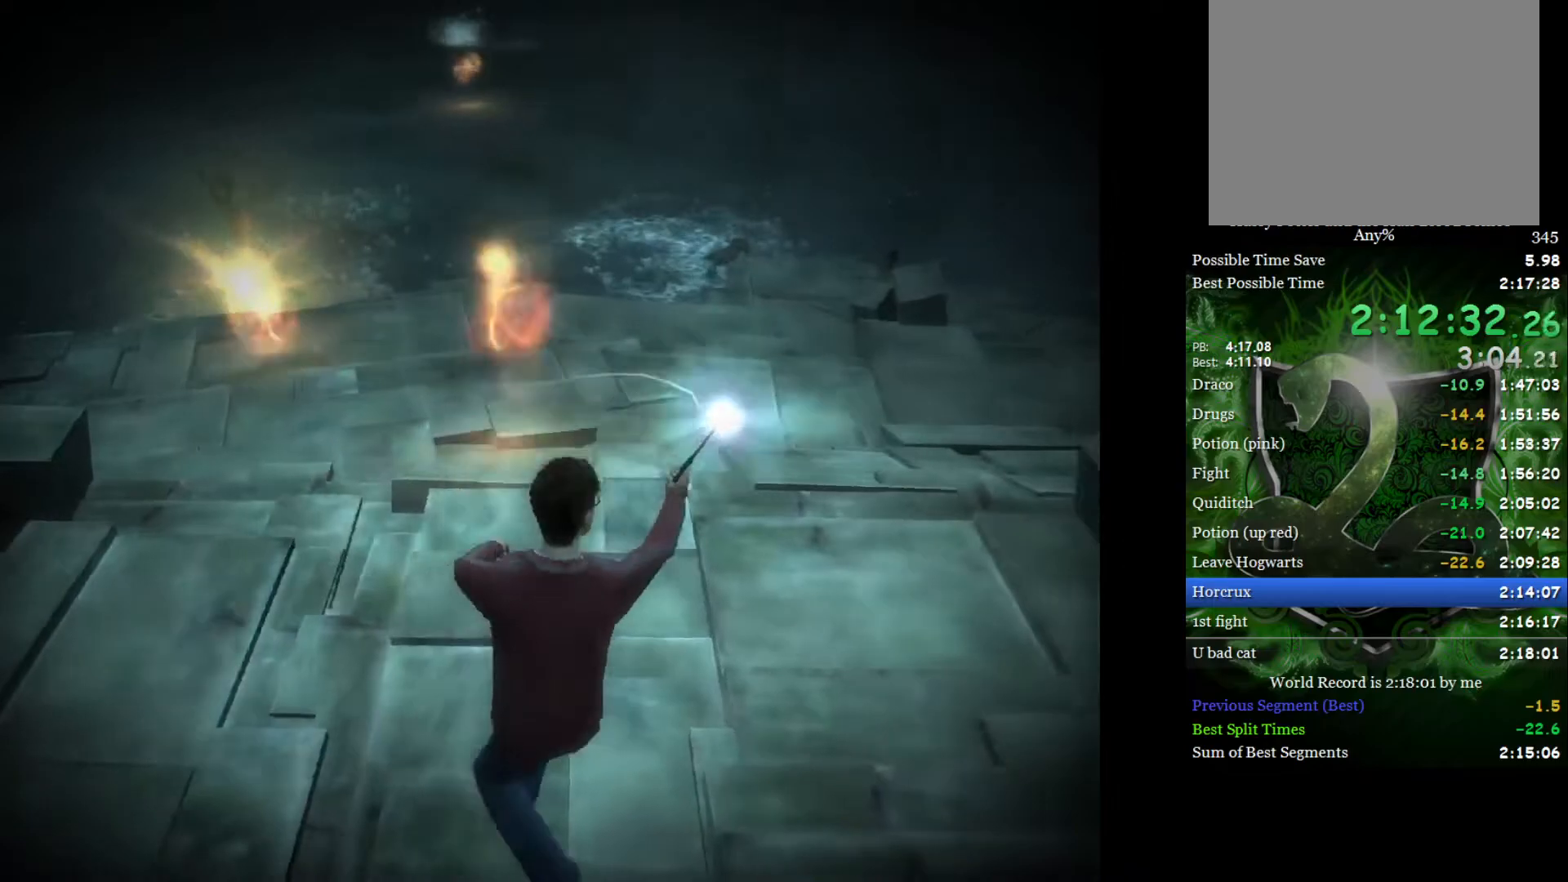
{"buttons": [], "left_stick": "up-left", "right_stick": "up", "events": [[100, "right_stick", "center"], [150, "right_stick", "up"], [283, "right_stick", "center"], [350, "right_stick", "up"], [450, "left_stick", "up-left"]]}
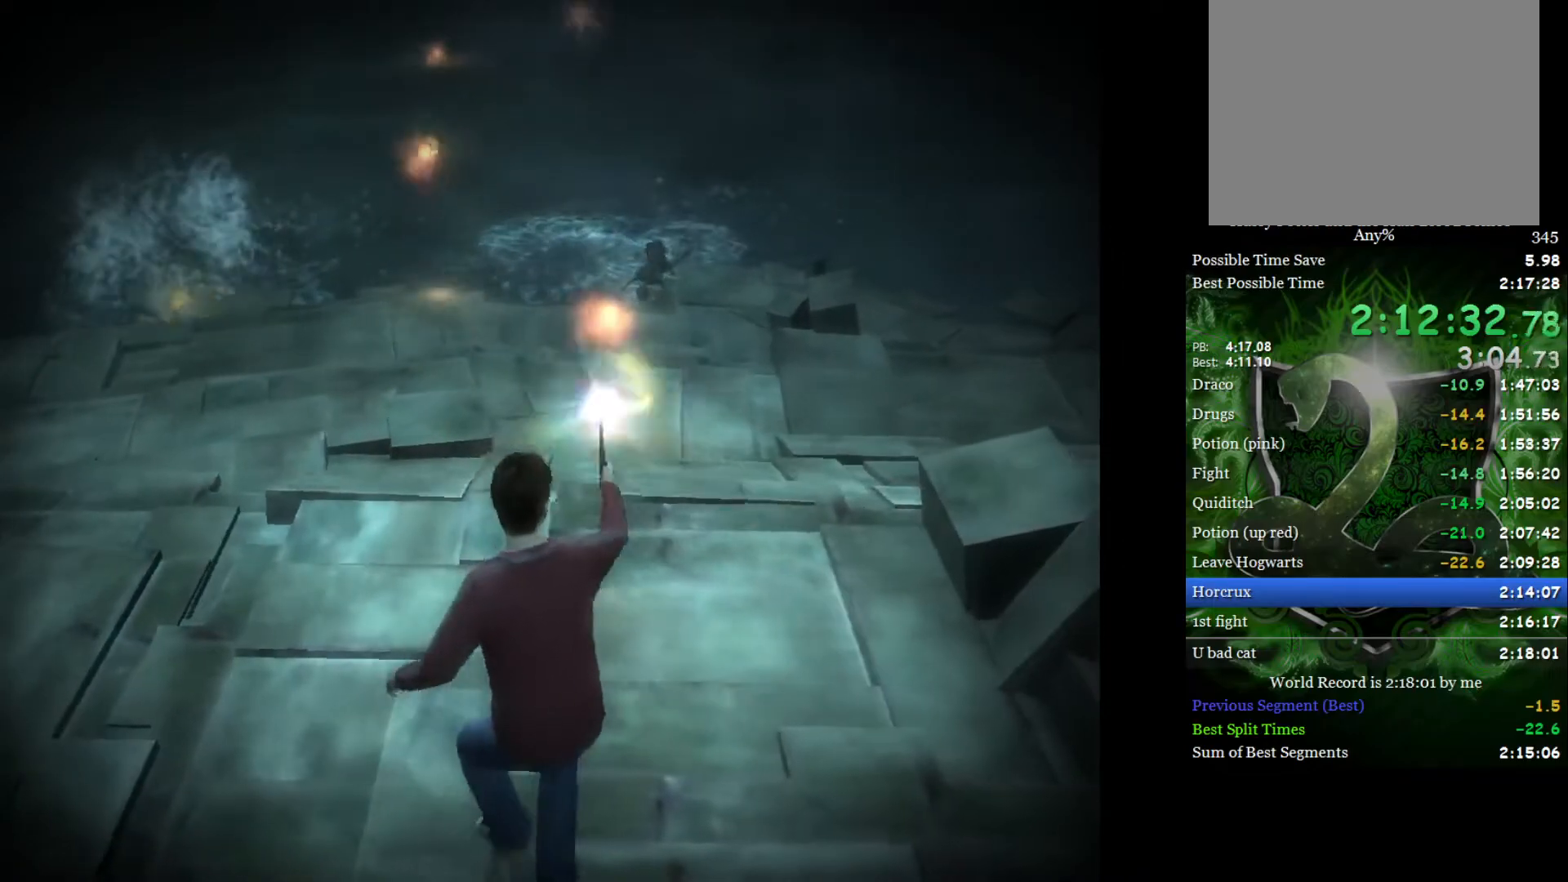
{"buttons": [], "left_stick": "up-left", "right_stick": "up", "events": [[167, "right_stick", "center"], [217, "right_stick", "up"]]}
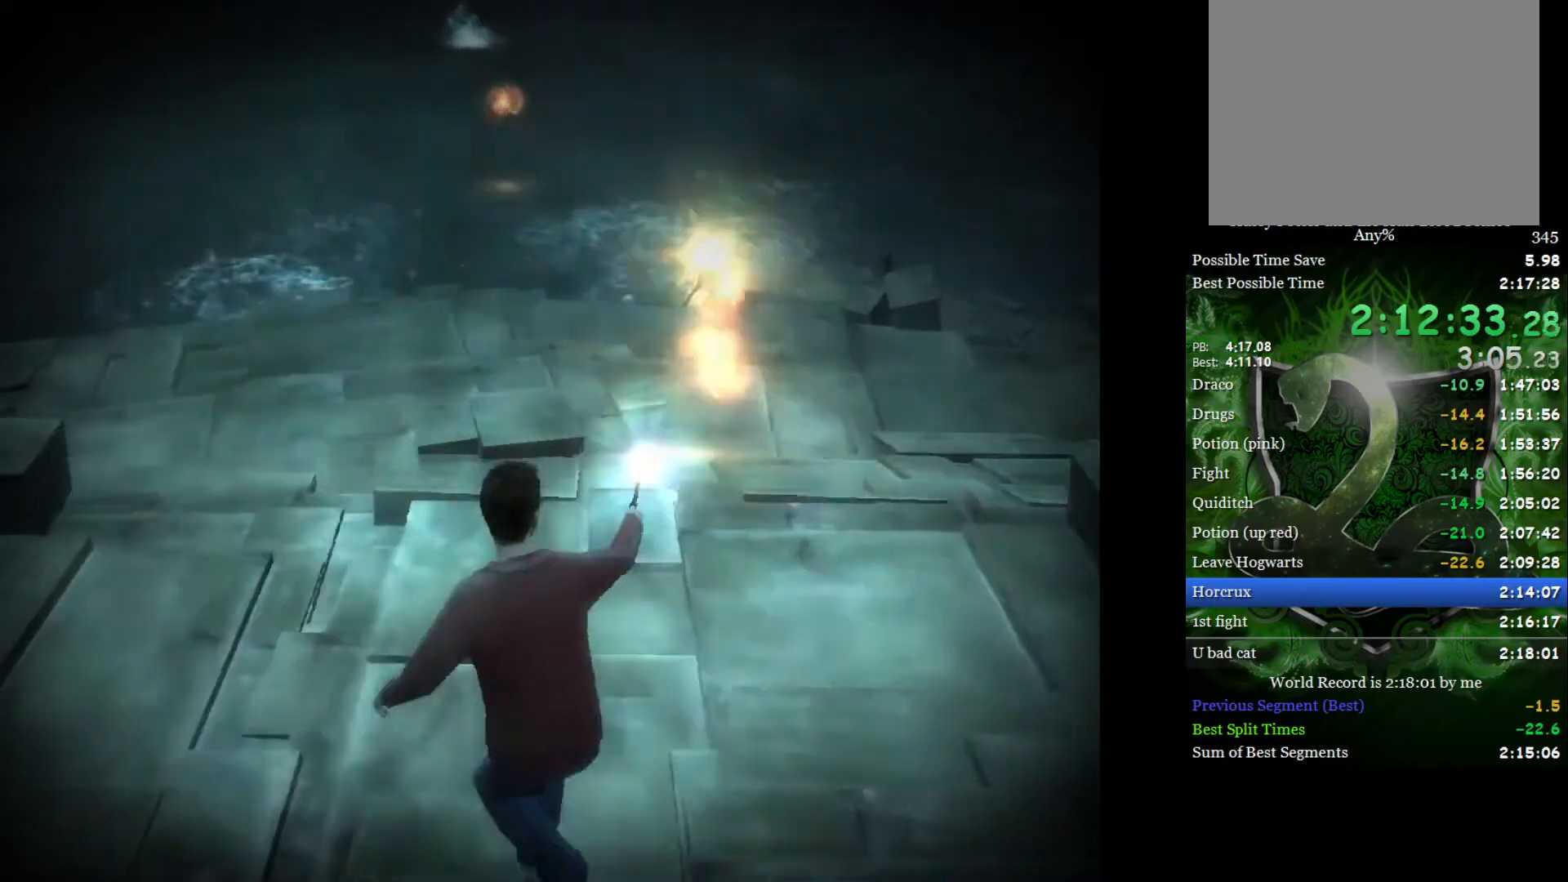
{"buttons": [], "left_stick": "up-left", "right_stick": "up", "events": [[17, "right_stick", "center"], [100, "right_stick", "up"], [217, "right_stick", "center"], [283, "right_stick", "up"], [400, "right_stick", "center"], [467, "right_stick", "up"]]}
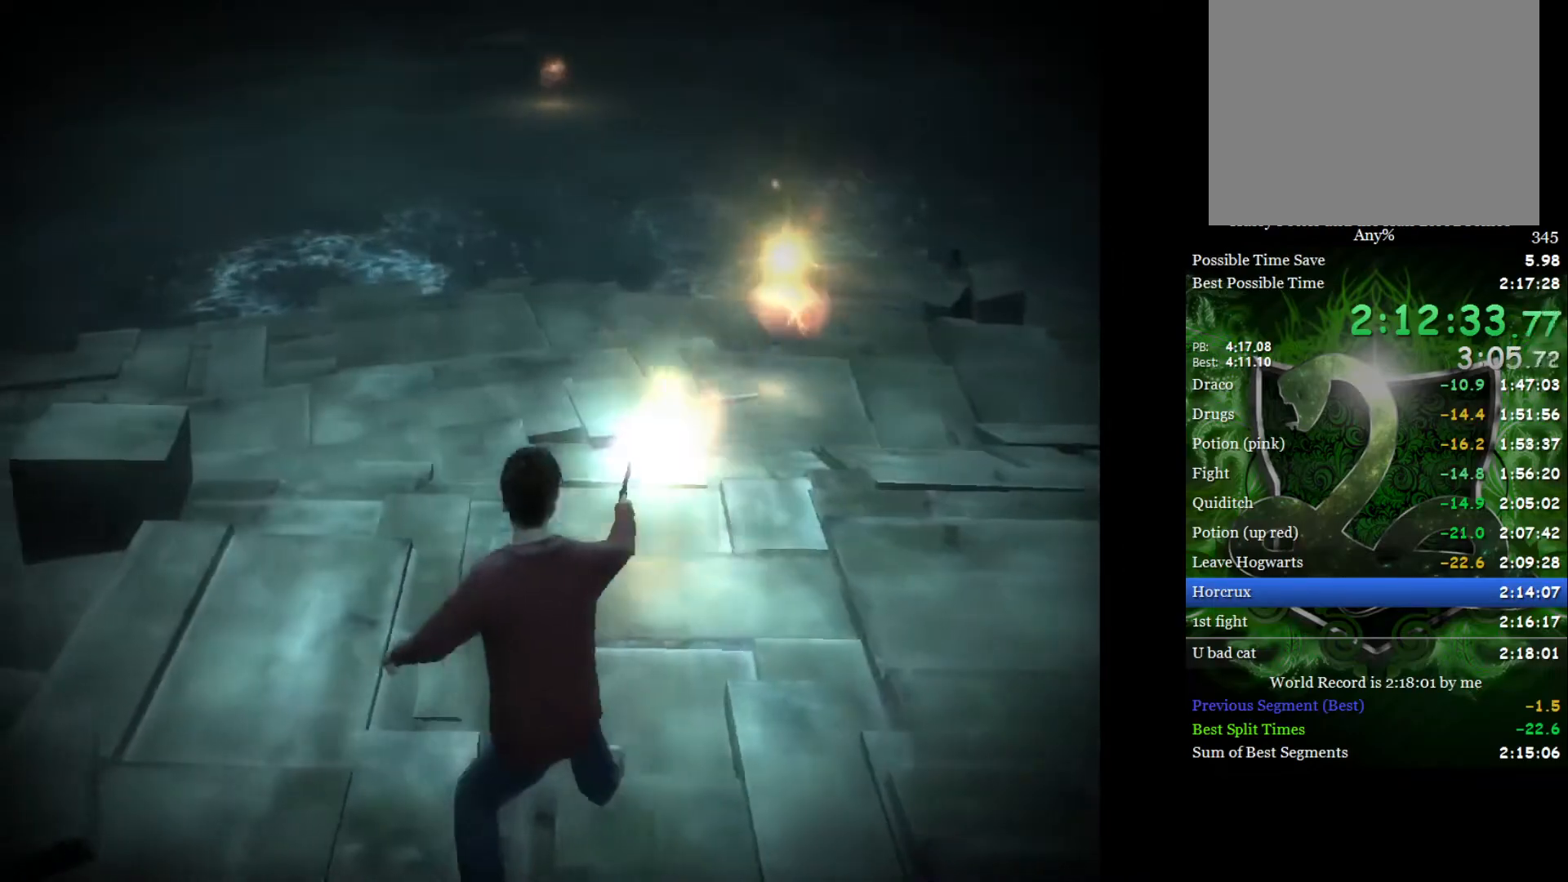
{"buttons": [], "left_stick": "up-right", "right_stick": "center", "events": [[100, "right_stick", "center"], [167, "right_stick", "up"], [250, "left_stick", "up-right"], [283, "right_stick", "center"], [350, "right_stick", "up"], [483, "right_stick", "center"]]}
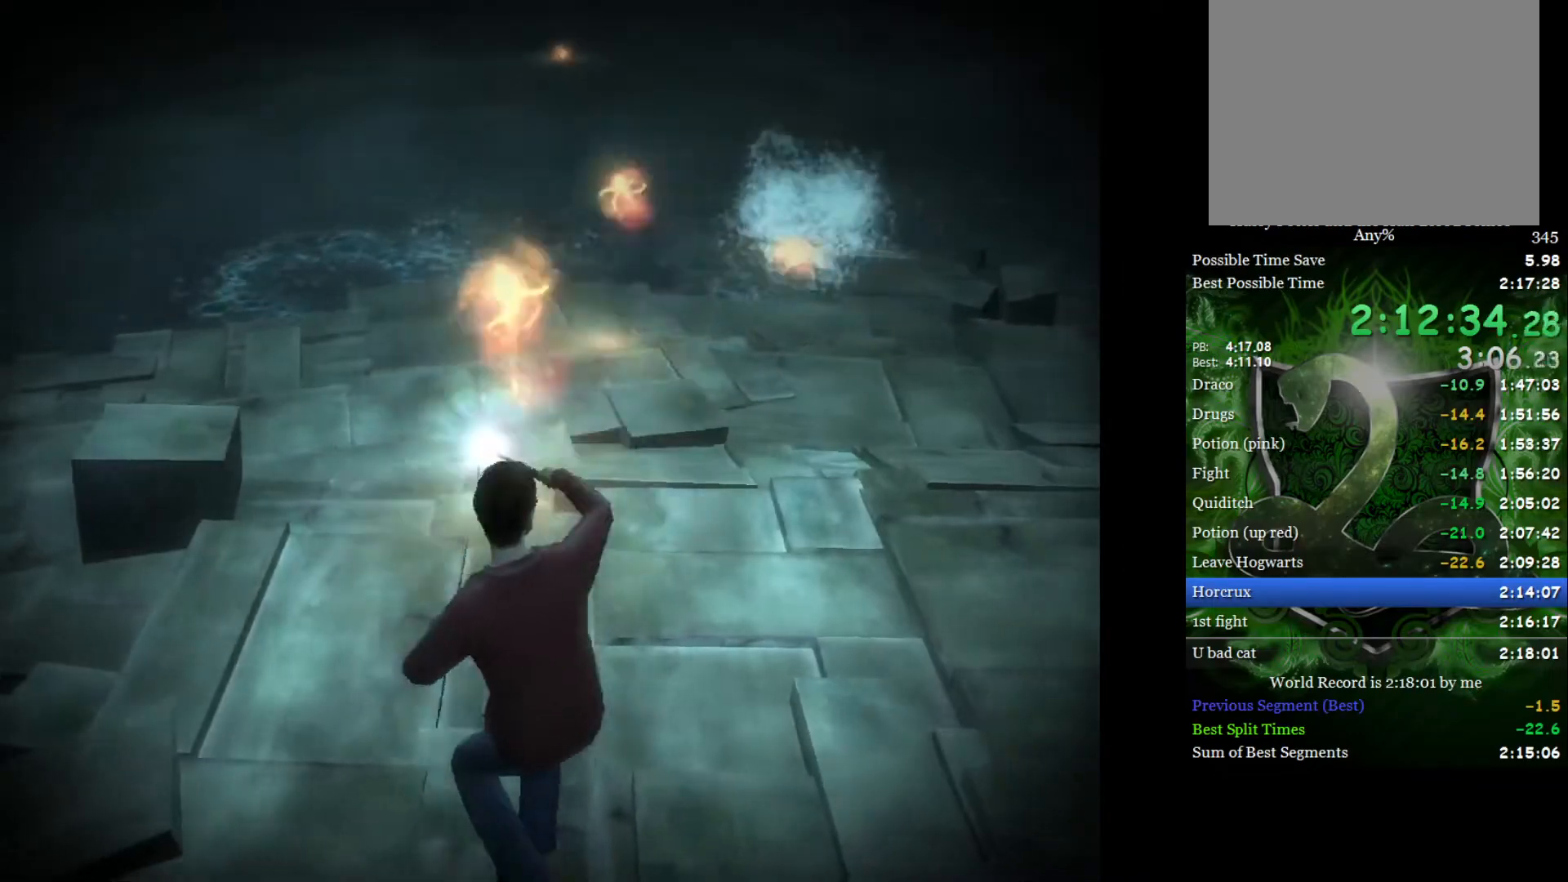
{"buttons": [], "left_stick": "up-left", "right_stick": "up", "events": [[33, "right_stick", "up"], [150, "right_stick", "center"], [233, "right_stick", "up"], [367, "right_stick", "center"], [400, "left_stick", "up-left"], [417, "right_stick", "up"]]}
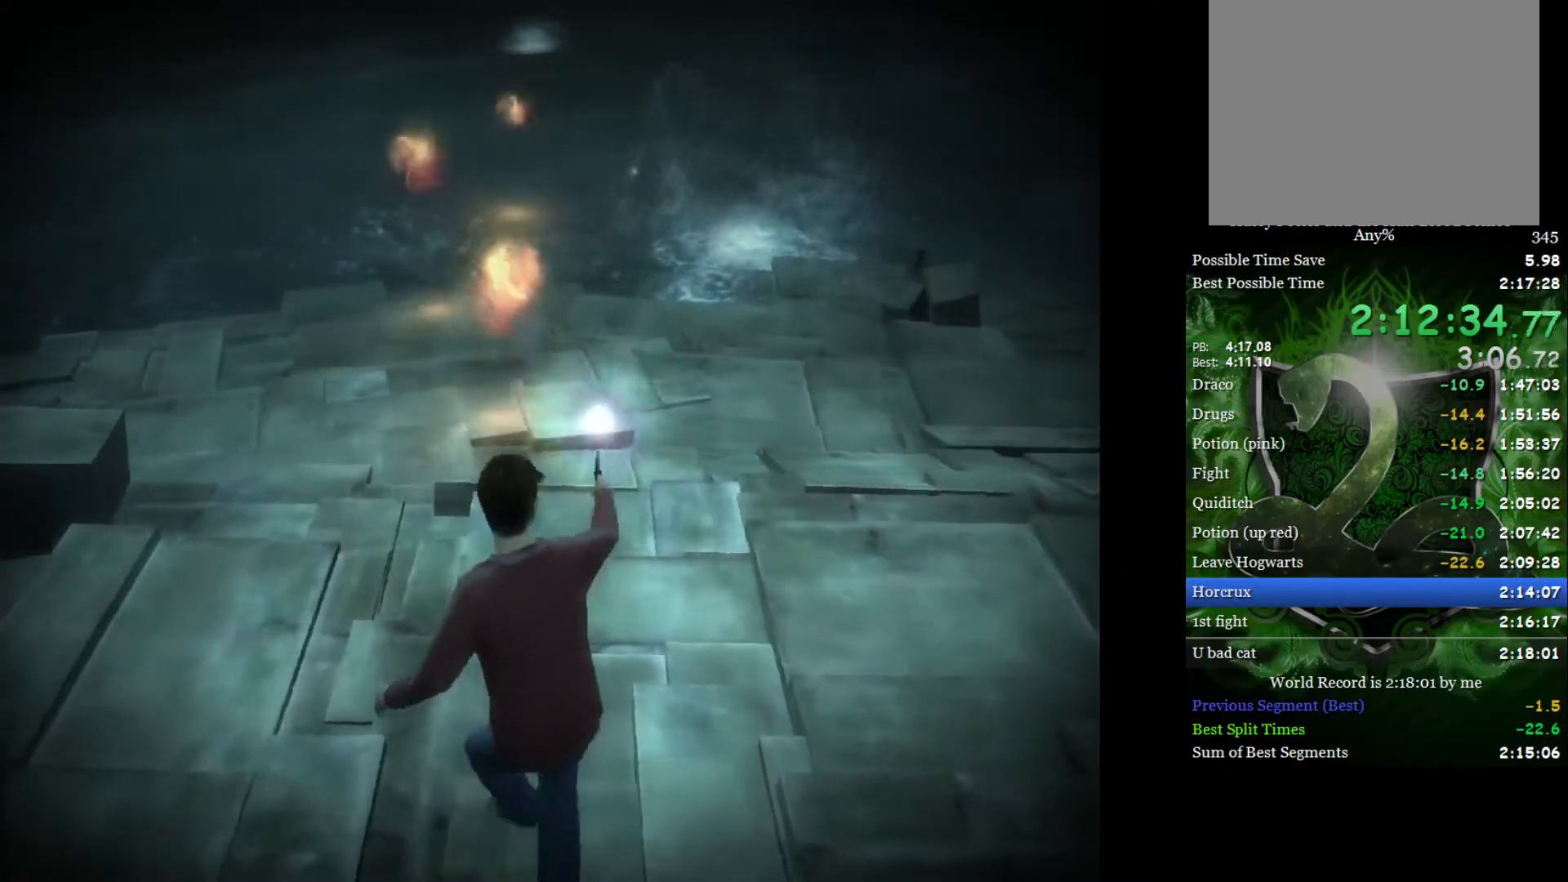
{"buttons": [], "left_stick": "up", "right_stick": "center", "events": [[67, "right_stick", "center"], [117, "right_stick", "up"], [267, "right_stick", "center"], [333, "right_stick", "up"], [450, "right_stick", "center"], [467, "left_stick", "up"]]}
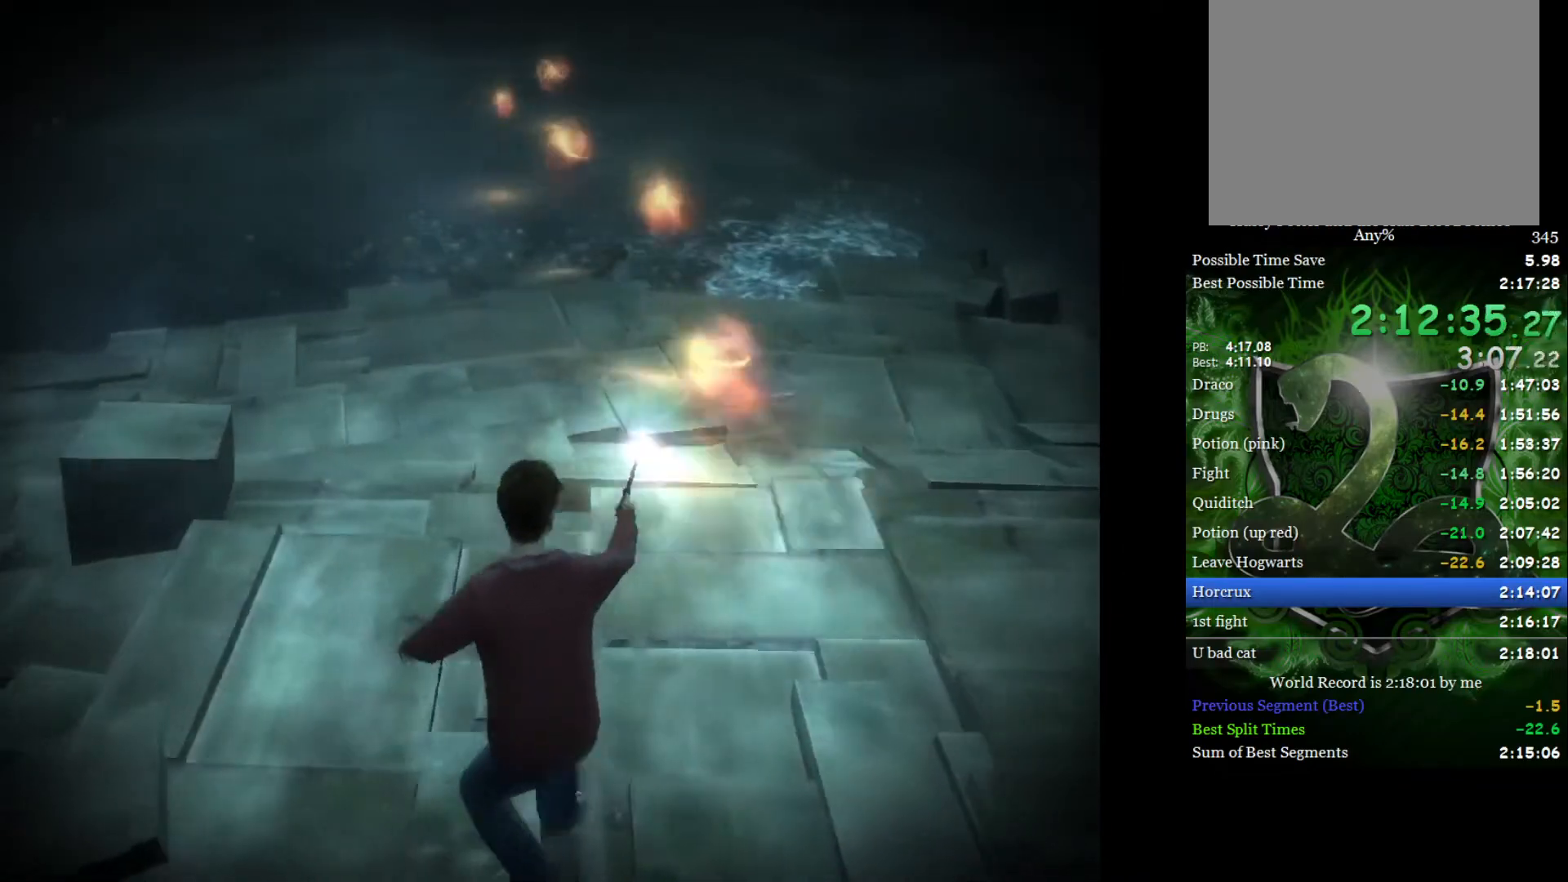
{"buttons": [], "left_stick": "up-left", "right_stick": "up", "events": [[17, "right_stick", "up"], [100, "left_stick", "up-right"], [150, "right_stick", "center"], [200, "right_stick", "up"], [333, "right_stick", "center"], [367, "left_stick", "up-left"], [400, "right_stick", "up"]]}
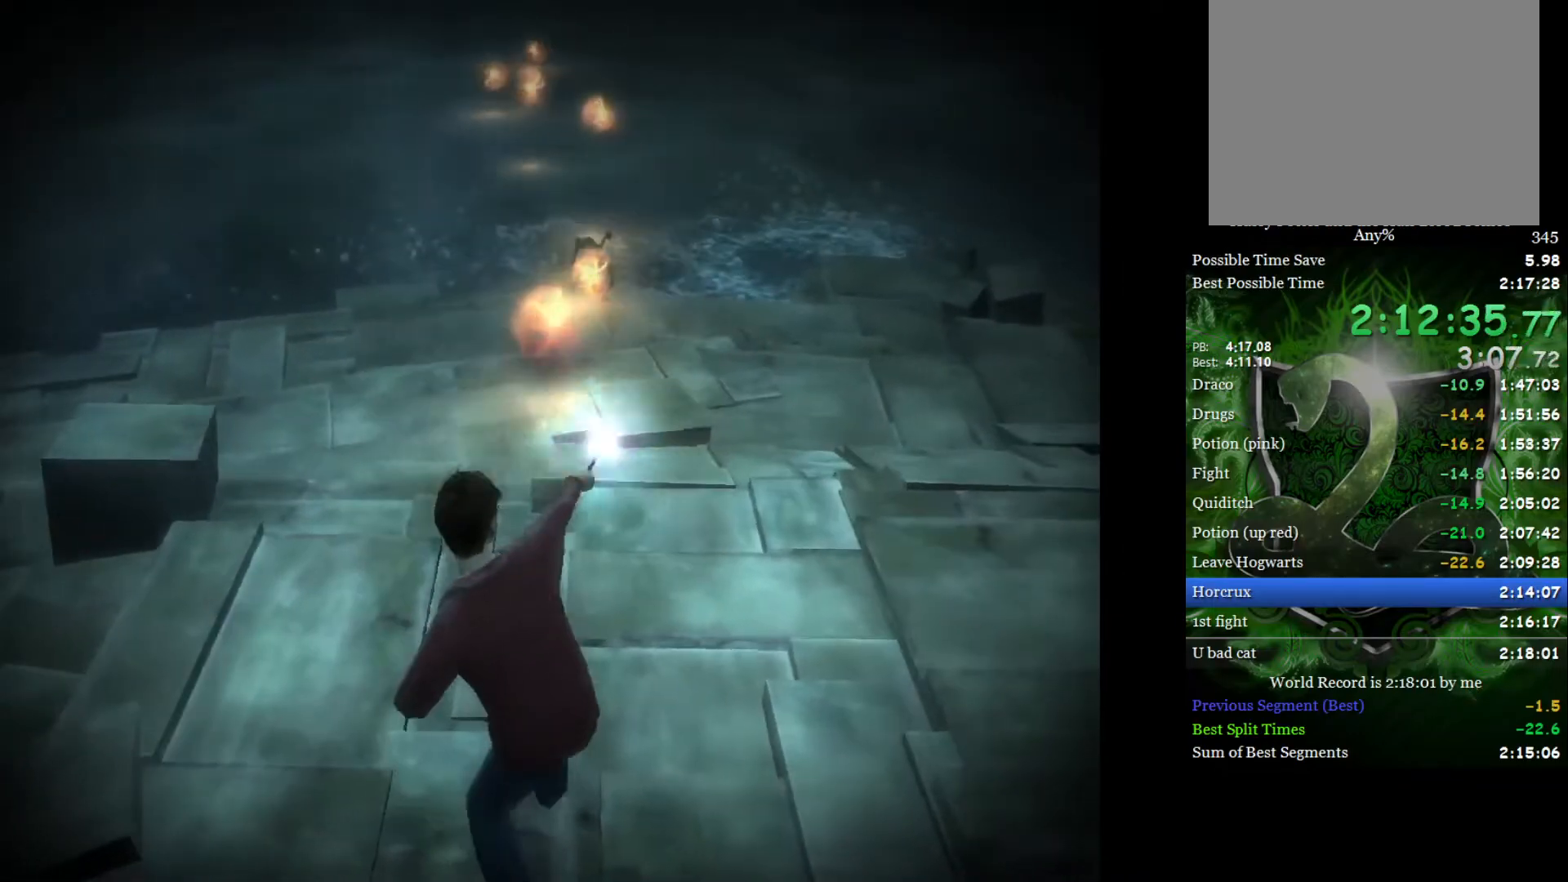
{"buttons": [], "left_stick": "up-right", "right_stick": "up", "events": [[33, "right_stick", "center"], [100, "right_stick", "up"], [217, "right_stick", "center"], [300, "right_stick", "up"], [417, "left_stick", "up-right"], [433, "right_stick", "center"], [500, "right_stick", "up"]]}